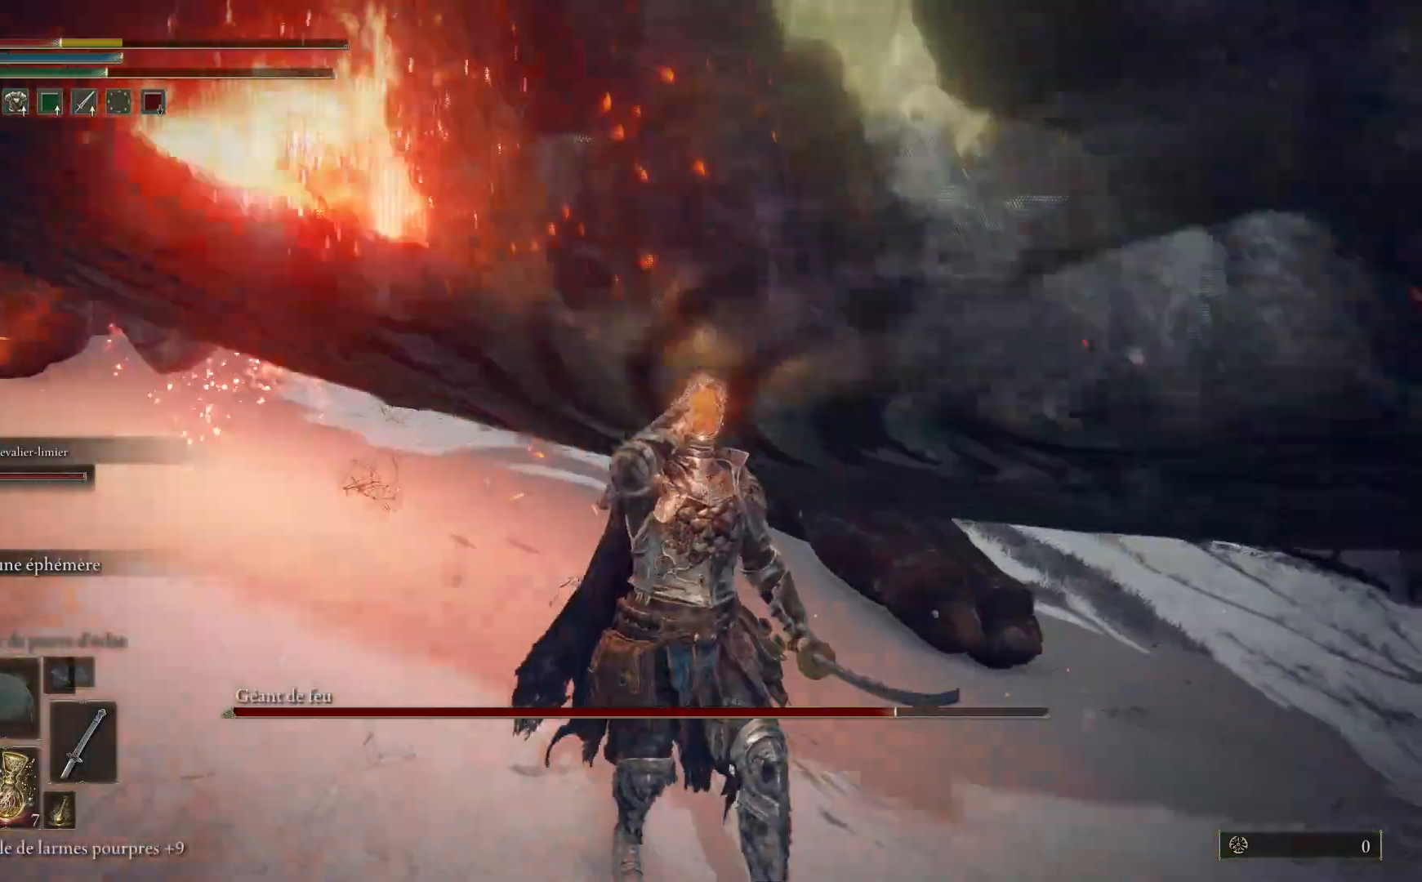
Gameplay with a controller (Xbox layout); each line is a JSON object with the inputs held at the frame after it (dt_ms = milliseconds from this image to that frame). "events" lists button and stick changes between this image and that frame as [ms after this image, input, new state], when the widget could be followed in between.
{"dt_ms": 500, "buttons": [], "left_stick": "right", "right_stick": "center", "events": [[350, "left_stick", "down-right"], [467, "left_stick", "right"]]}
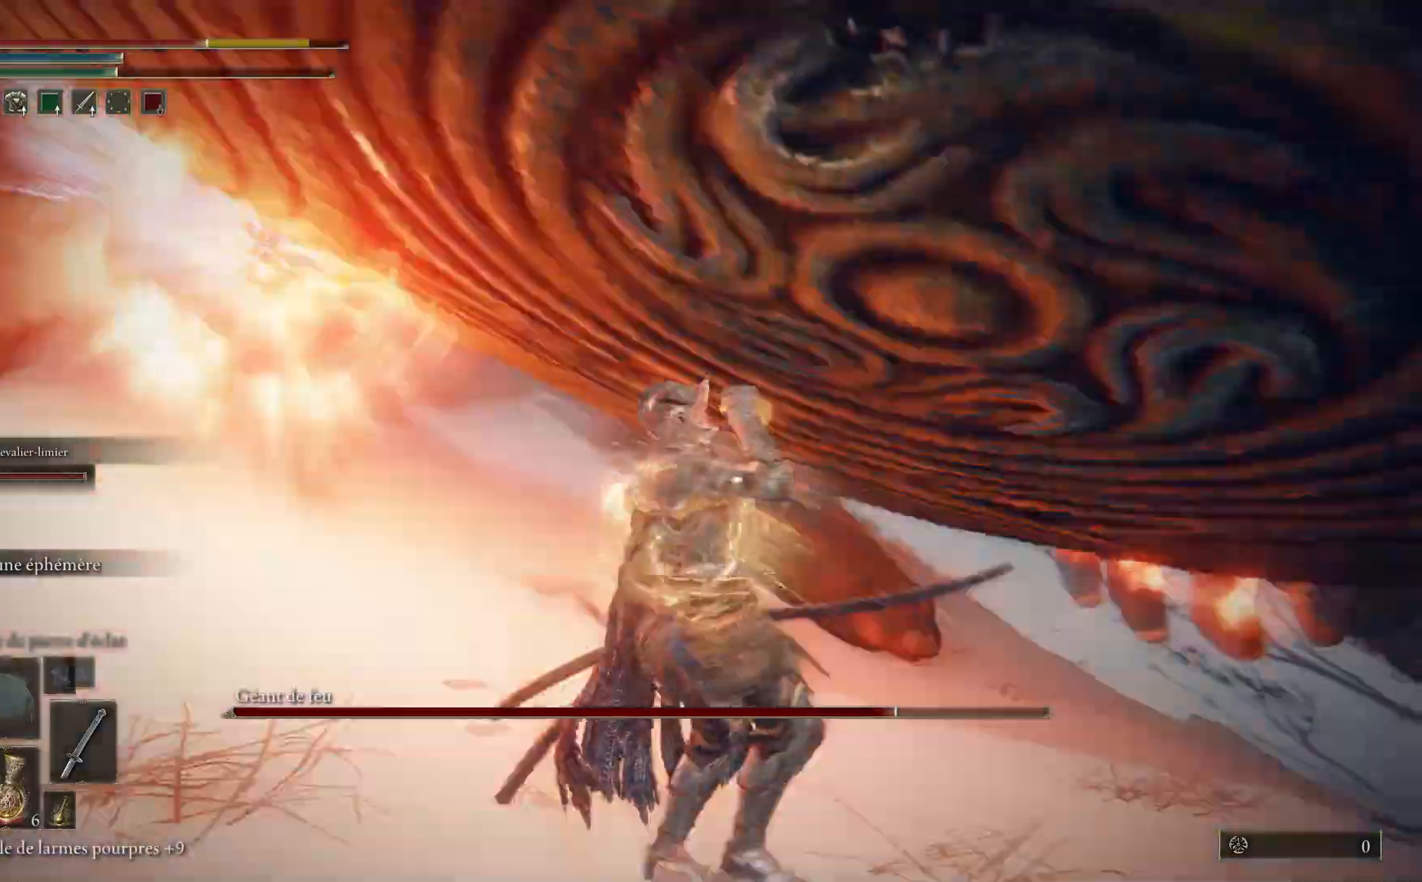
{"dt_ms": 1000, "buttons": ["B"], "left_stick": "down-right", "right_stick": "center"}
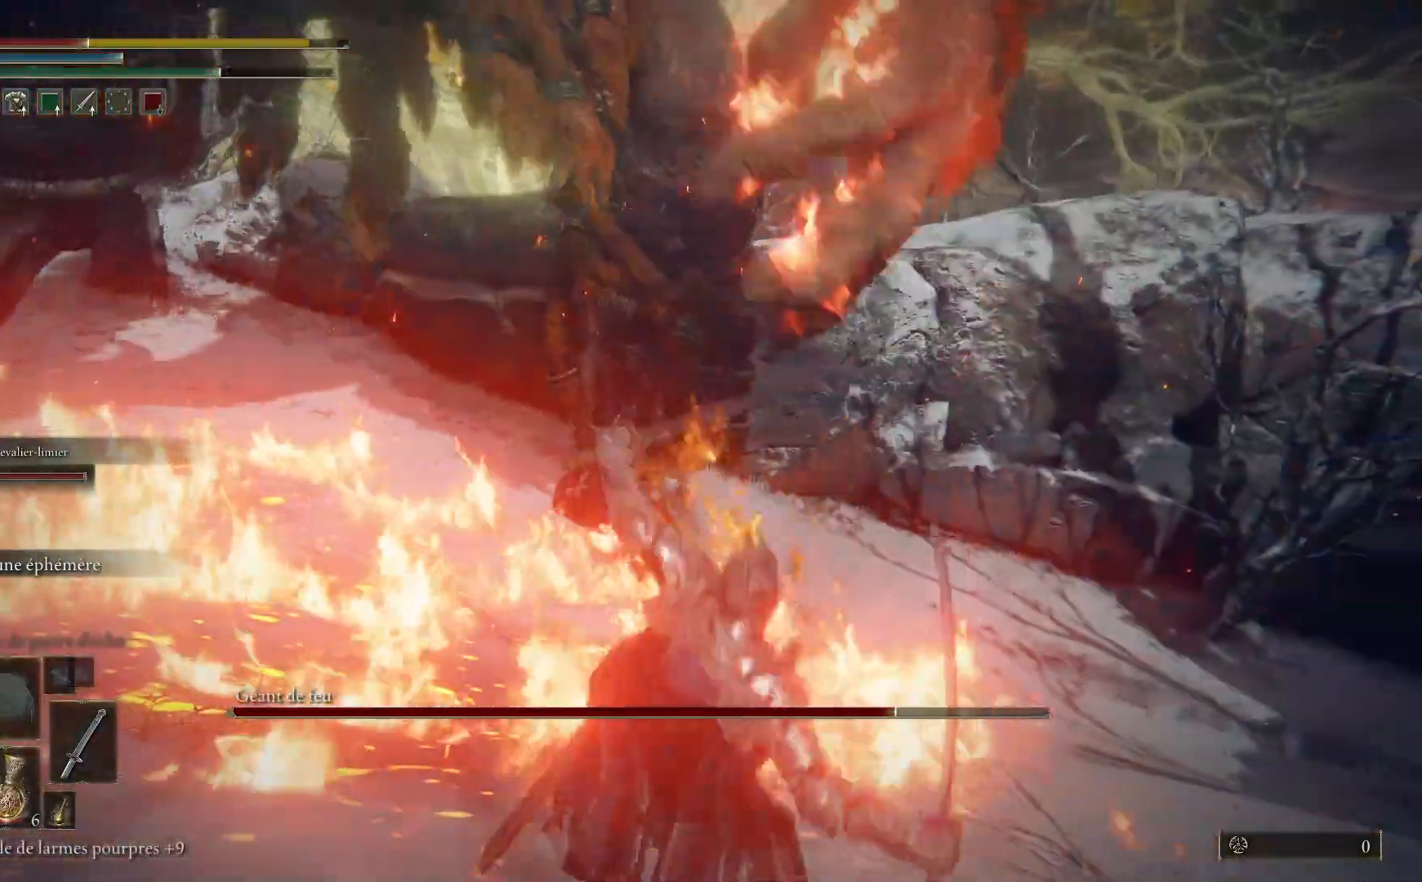
{"dt_ms": 500, "buttons": [], "left_stick": "down-right", "right_stick": "center", "events": [[33, "B", "up"], [117, "B", "down"], [250, "B", "up"], [333, "B", "down"], [467, "B", "up"]]}
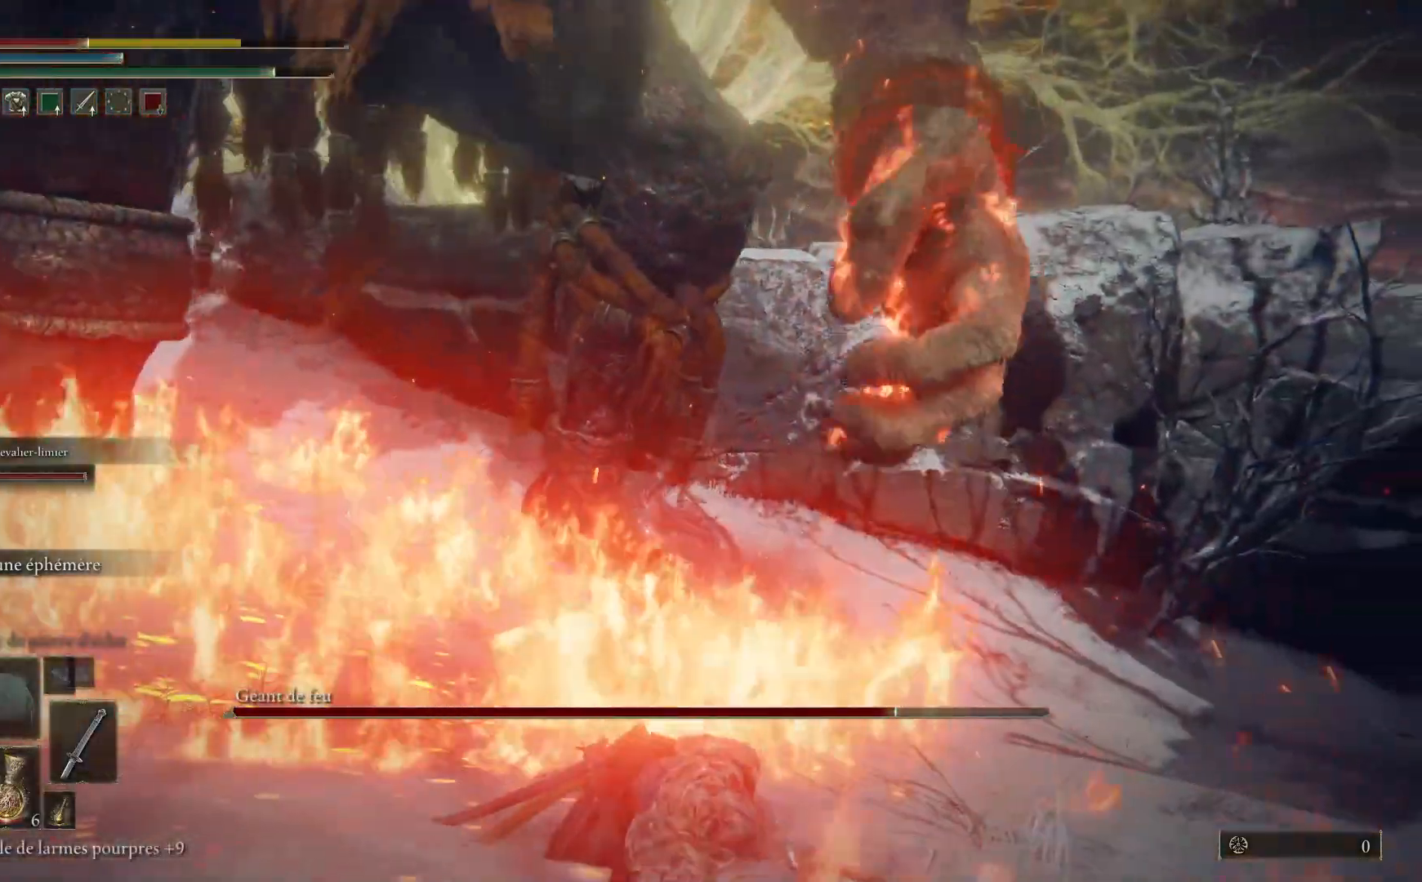
{"dt_ms": 500, "buttons": [], "left_stick": "down-right", "right_stick": "down-right", "events": [[83, "B", "down"], [200, "B", "up"], [400, "right_stick", "down-right"]]}
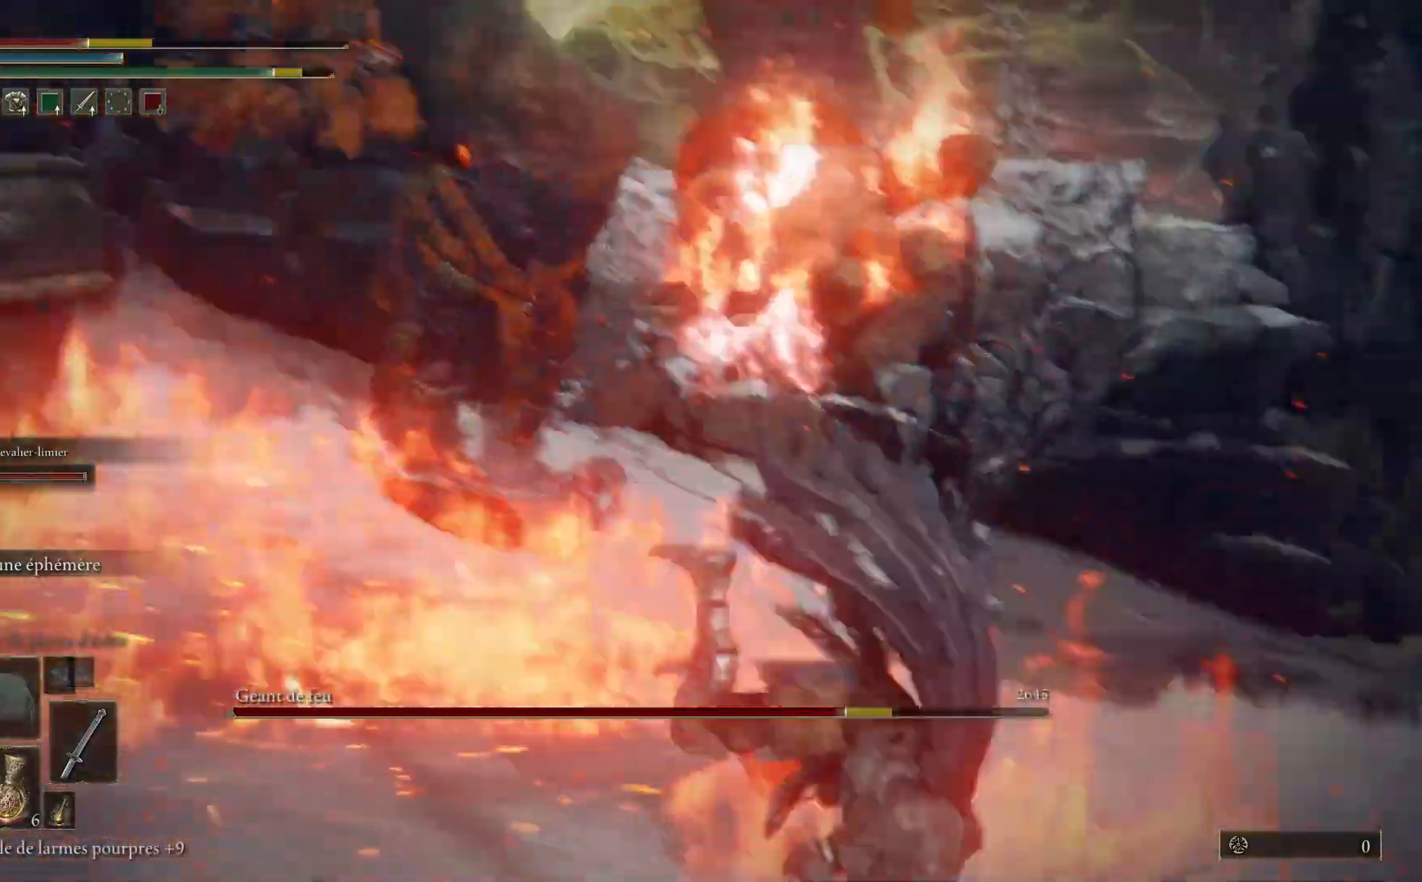
{"dt_ms": 500, "buttons": [], "left_stick": "up-right", "right_stick": "center", "events": [[17, "left_stick", "right"], [183, "left_stick", "up-right"], [267, "right_stick", "center"], [317, "B", "down"], [467, "B", "up"]]}
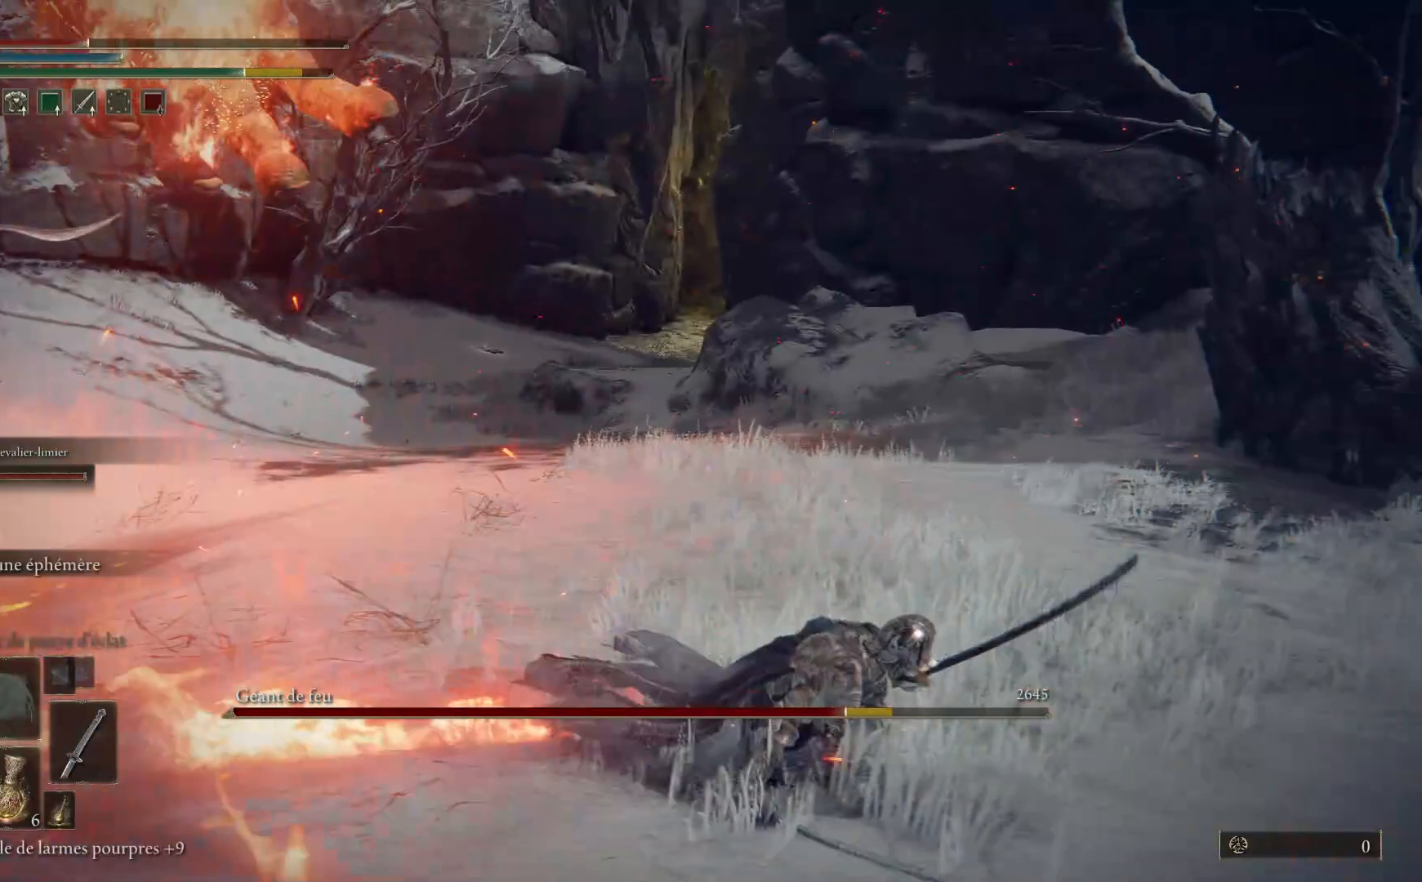
{"dt_ms": 500, "buttons": [], "left_stick": "down-right", "right_stick": "center", "events": [[117, "left_stick", "right"], [133, "right_stick", "up-left"], [467, "right_stick", "center"], [483, "left_stick", "down-right"]]}
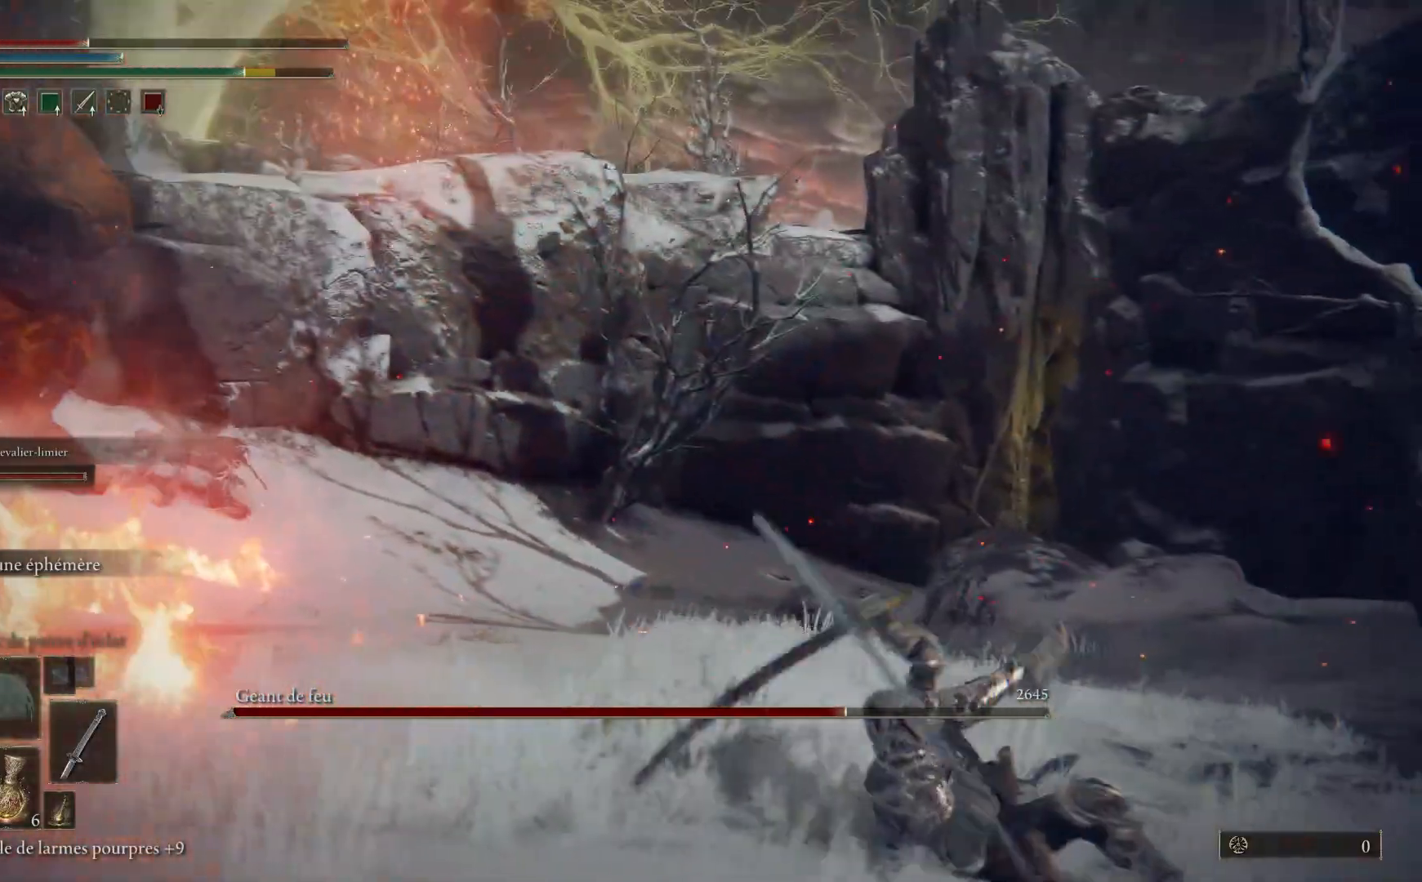
{"dt_ms": 500, "buttons": [], "left_stick": "down-right", "right_stick": "left", "events": [[100, "B", "down"], [233, "B", "up"], [383, "right_stick", "left"]]}
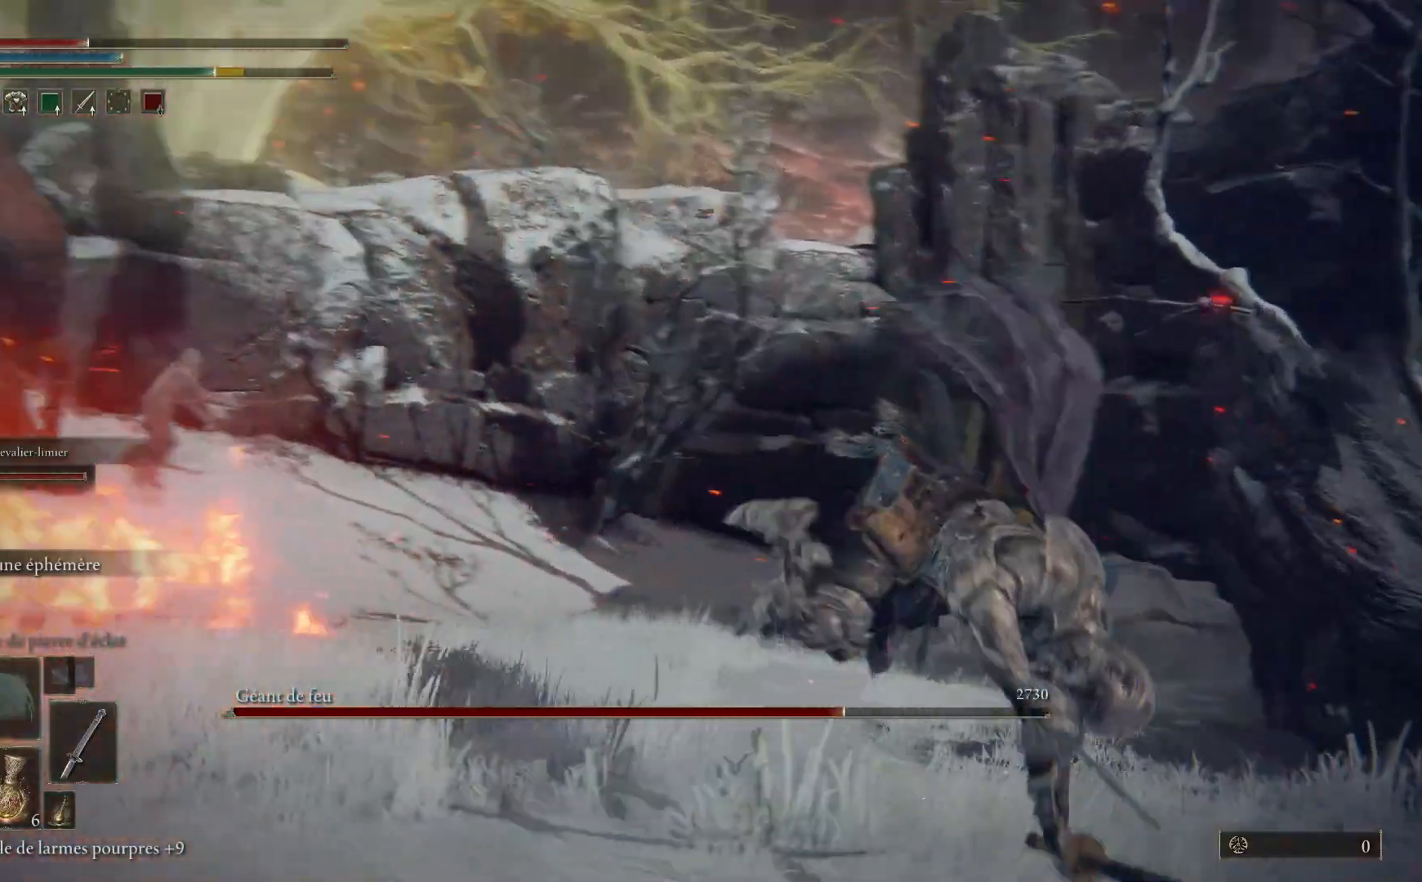
{"dt_ms": 500, "buttons": [], "left_stick": "down-right", "right_stick": "center", "events": [[133, "right_stick", "center"], [217, "B", "down"], [317, "B", "up"]]}
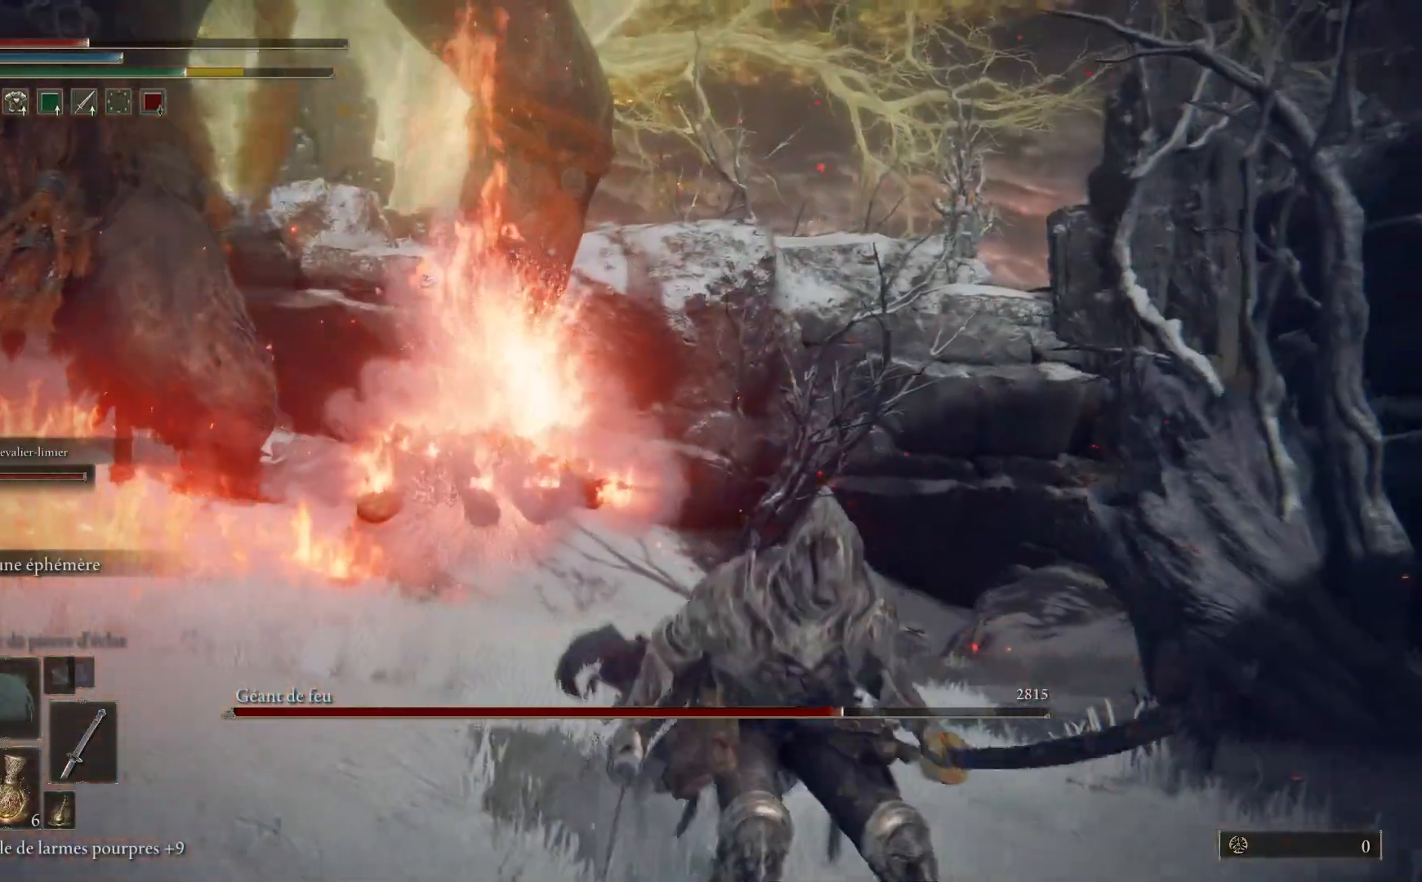
{"dt_ms": 500, "buttons": [], "left_stick": "down-right", "right_stick": "down-left", "events": [[433, "right_stick", "down-left"]]}
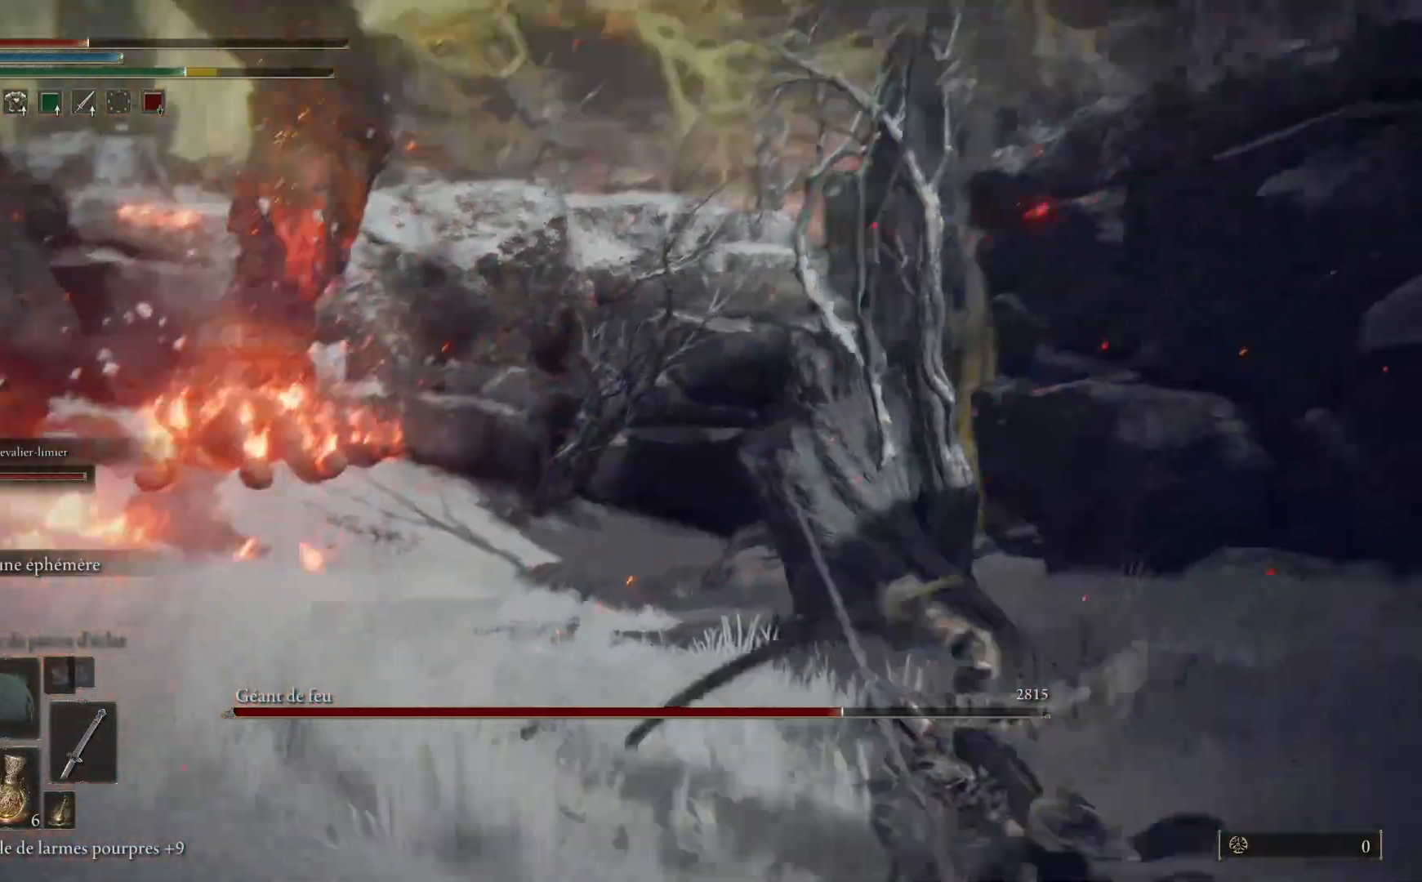
{"dt_ms": 500, "buttons": ["B"], "left_stick": "down-right", "right_stick": "center", "events": [[67, "right_stick", "center"], [167, "B", "down"]]}
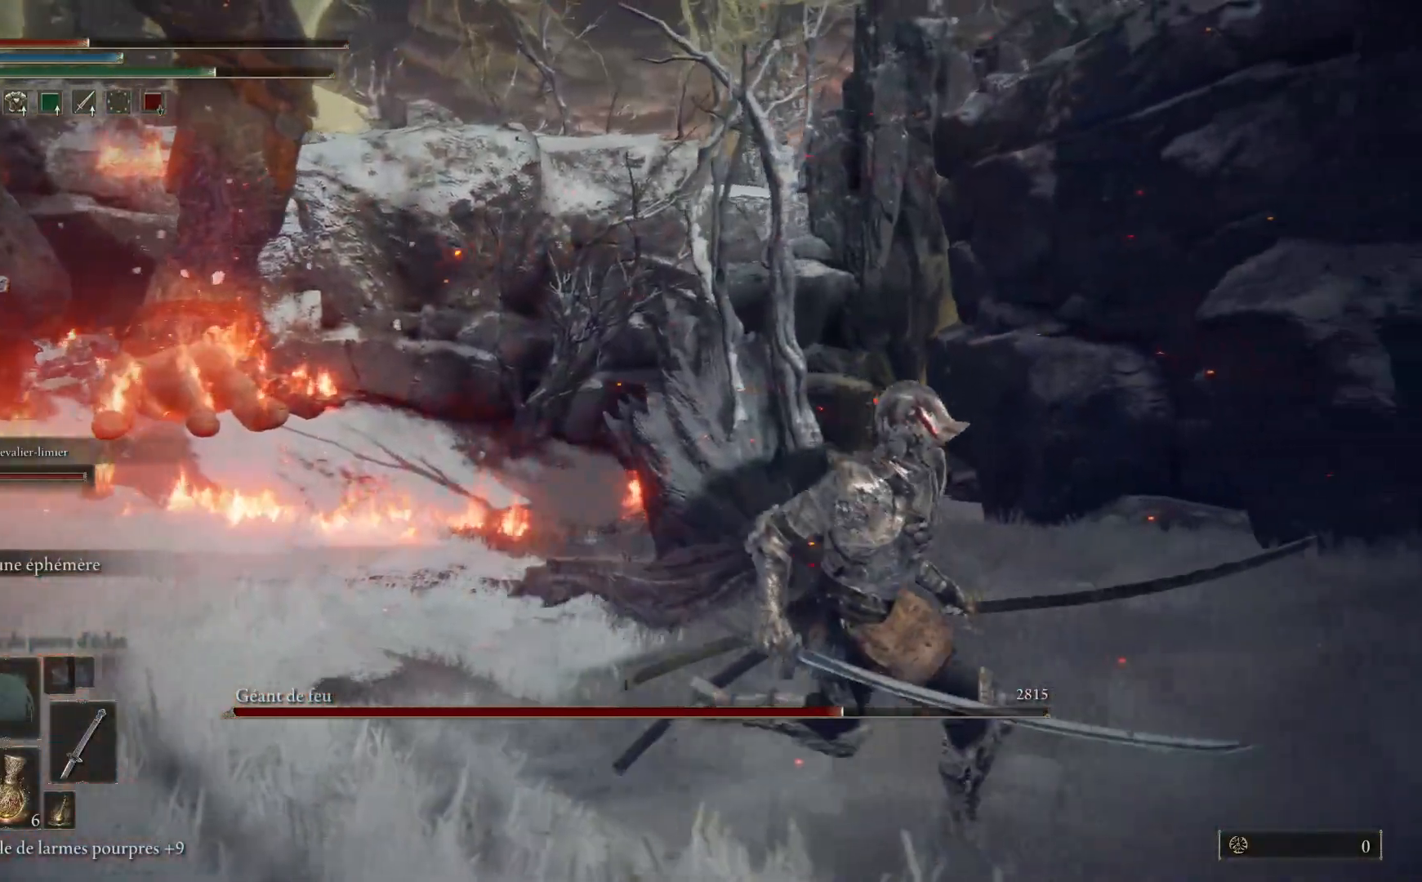
{"dt_ms": 500, "buttons": ["B"], "left_stick": "right", "right_stick": "center", "events": [[433, "left_stick", "right"]]}
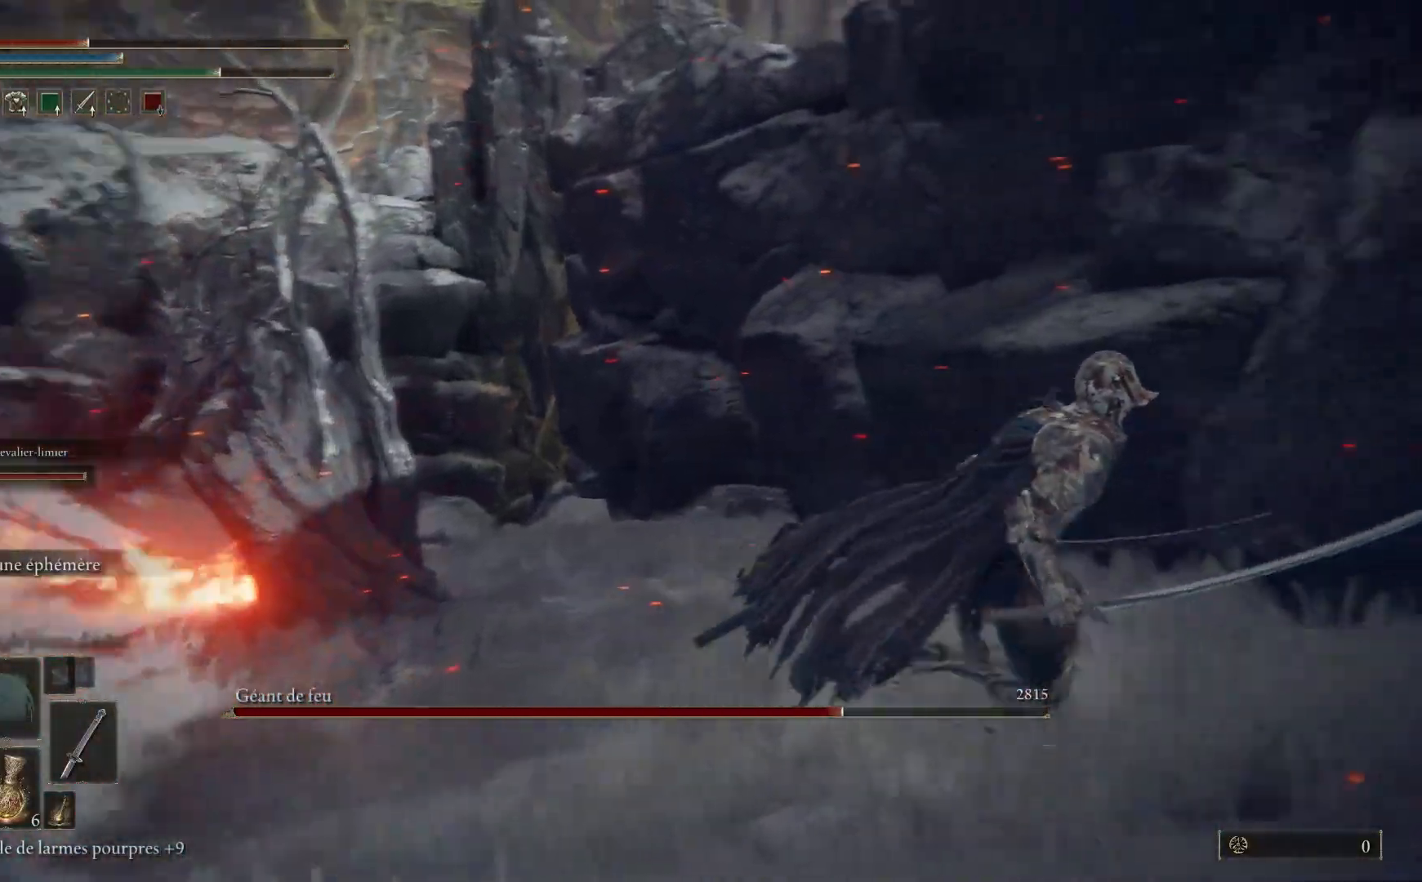
{"dt_ms": 500, "buttons": ["B"], "left_stick": "right", "right_stick": "center", "events": [[50, "A", "down"], [450, "A", "up"]]}
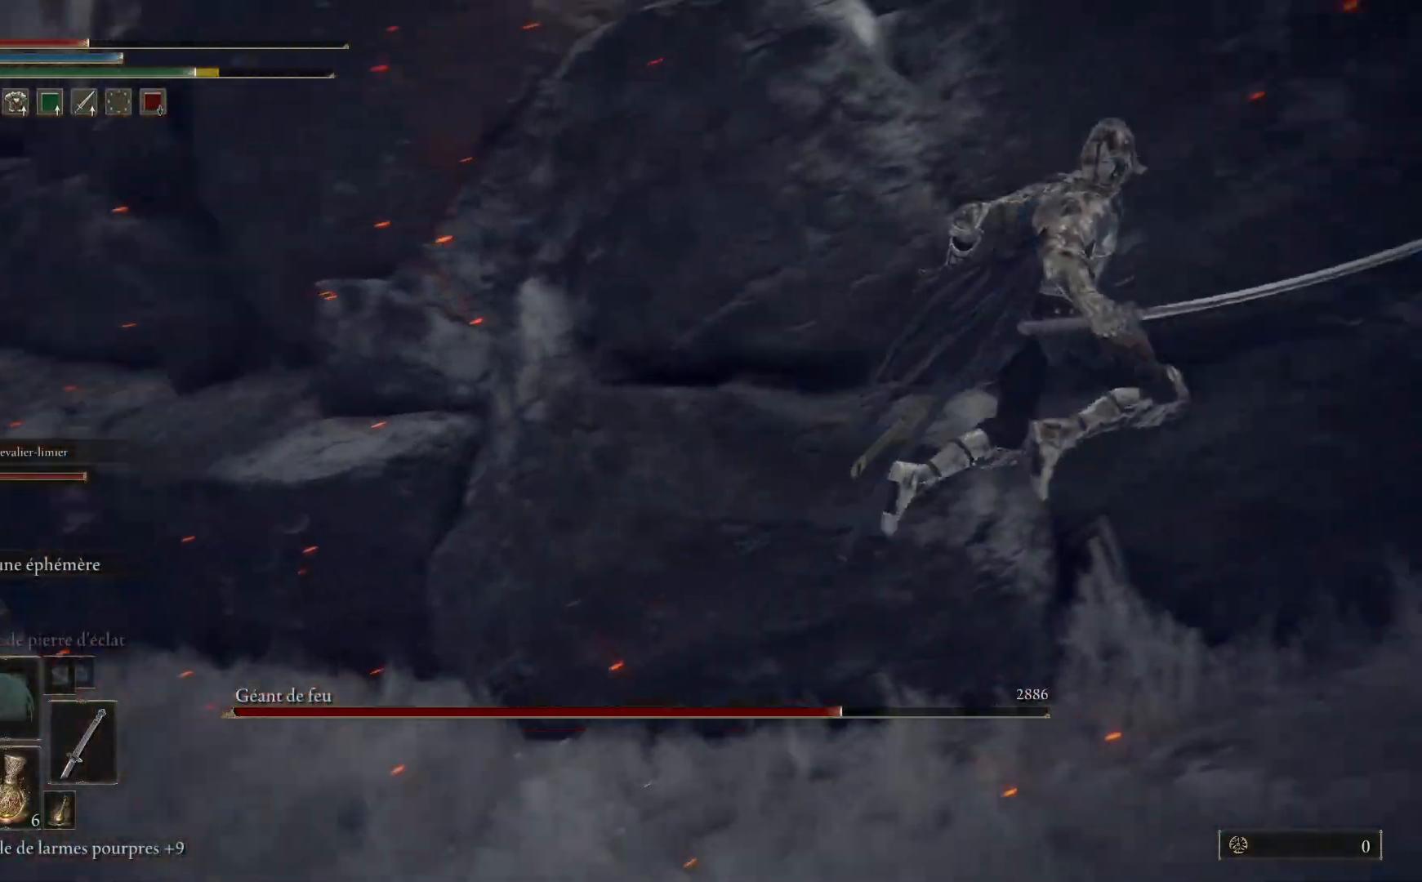
{"dt_ms": 500, "buttons": [], "left_stick": "up-right", "right_stick": "center", "events": [[33, "B", "up"], [300, "X", "down"], [333, "left_stick", "up-right"], [417, "X", "up"]]}
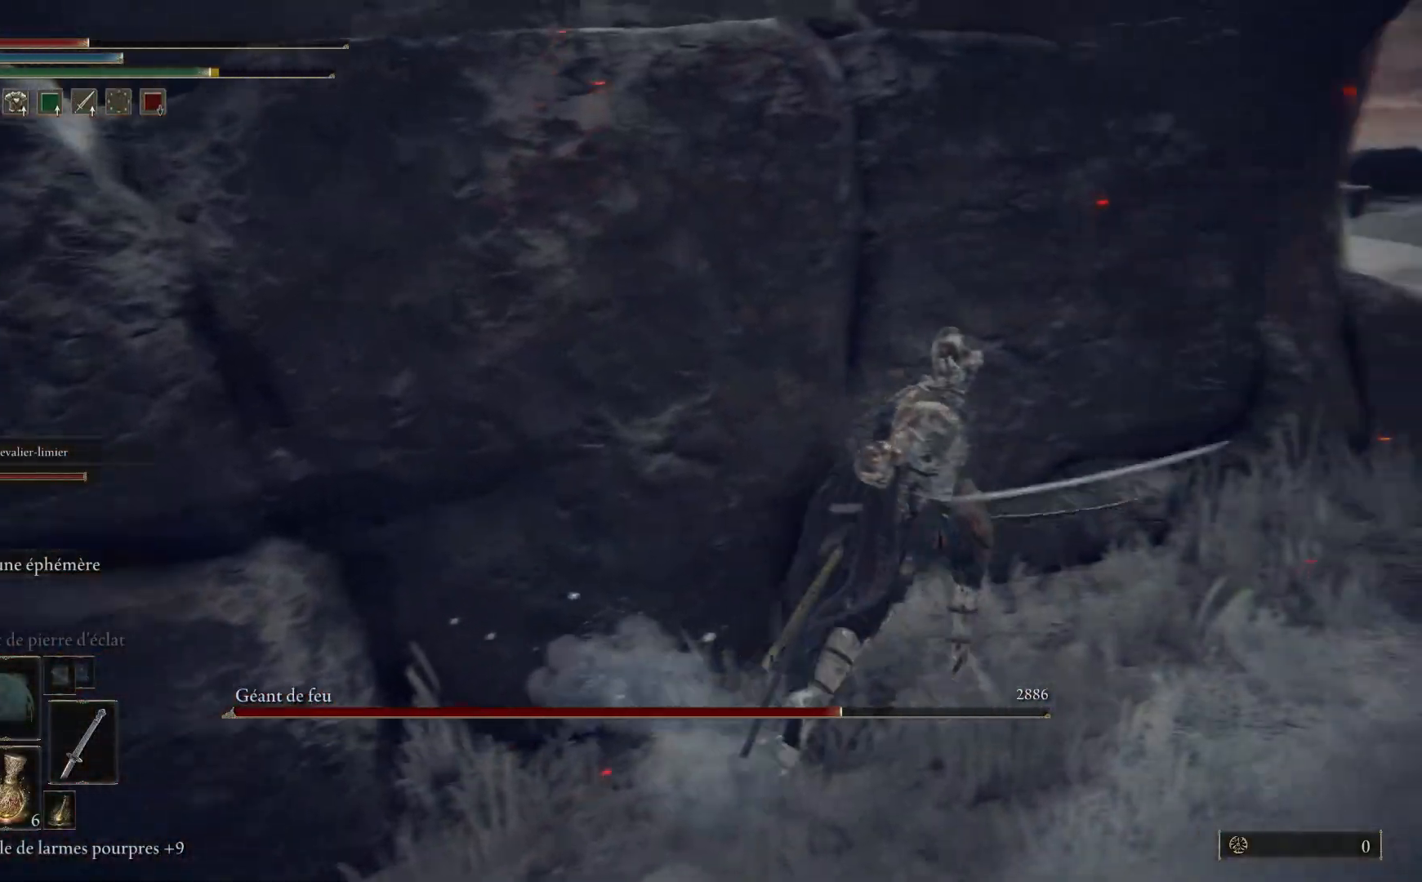
{"dt_ms": 500, "buttons": [], "left_stick": "up", "right_stick": "down-right", "events": [[117, "right_stick", "down-right"], [367, "left_stick", "up"]]}
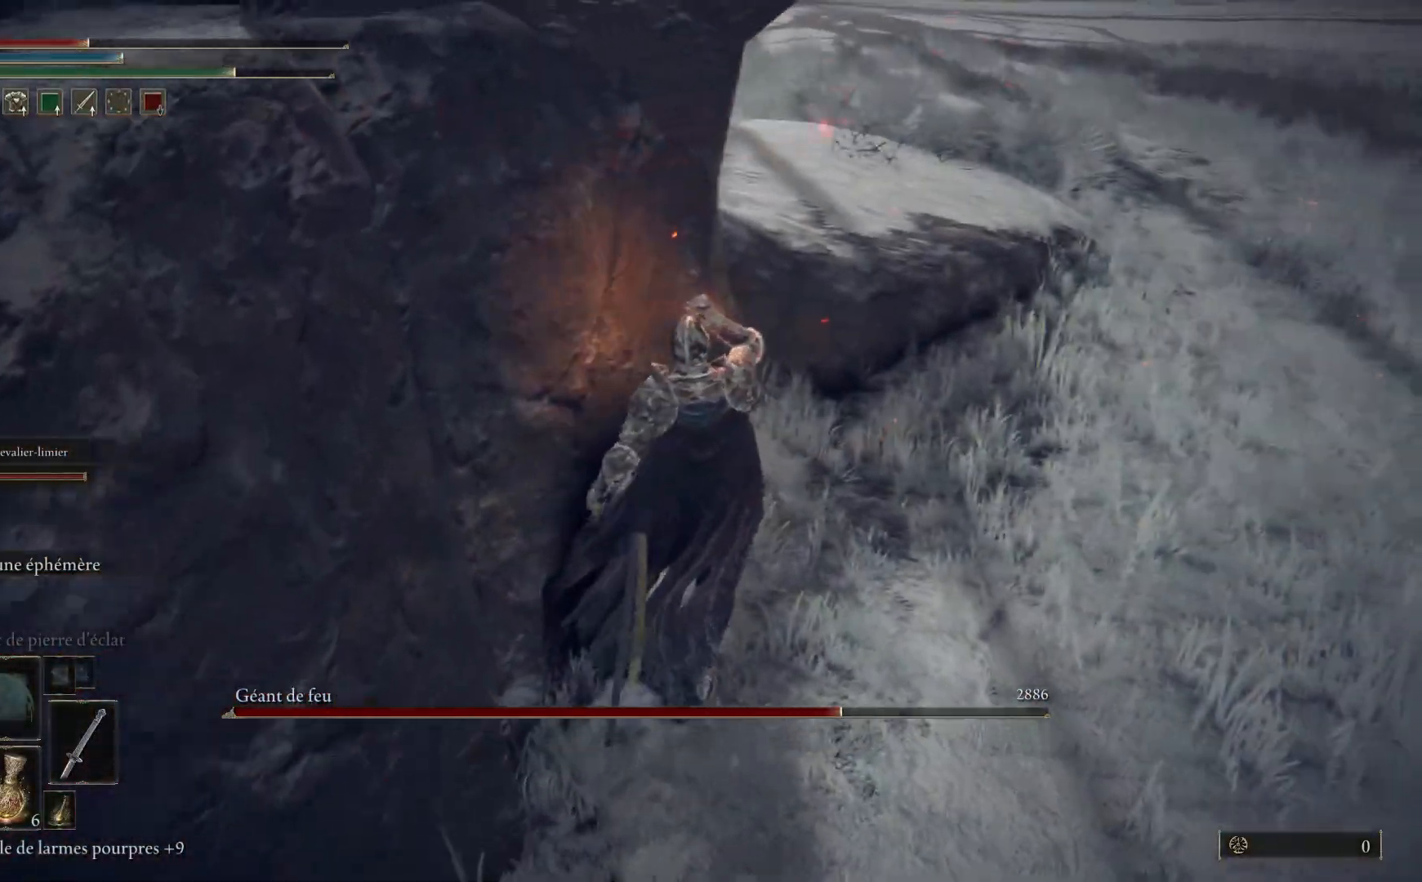
{"dt_ms": 500, "buttons": [], "left_stick": "up", "right_stick": "down-right", "events": [[33, "right_stick", "center"], [150, "right_stick", "down-right"]]}
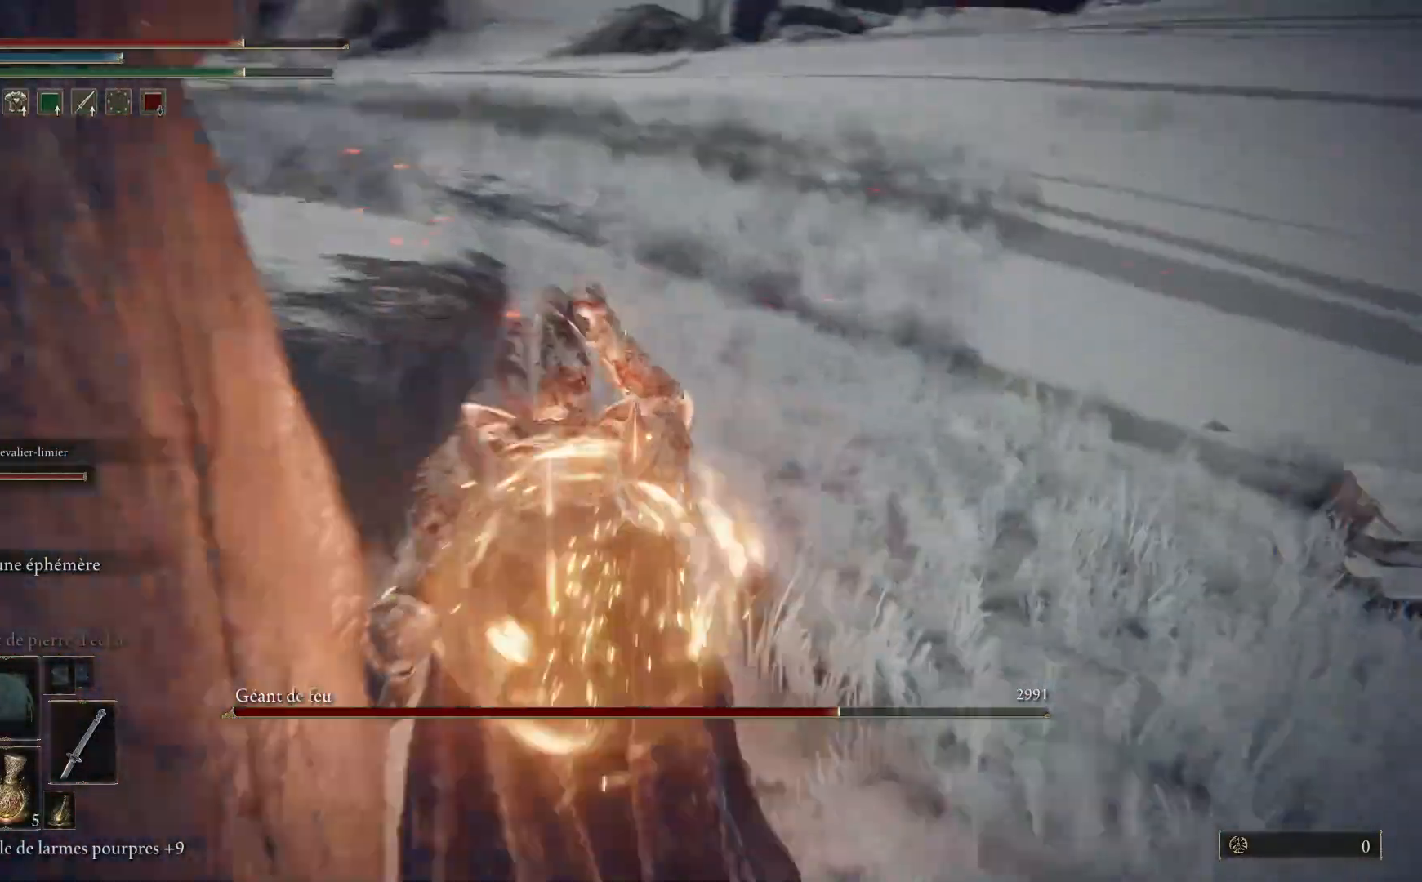
{"dt_ms": 500, "buttons": [], "left_stick": "left", "right_stick": "right", "events": [[83, "left_stick", "up-left"], [383, "right_stick", "right"], [483, "left_stick", "left"]]}
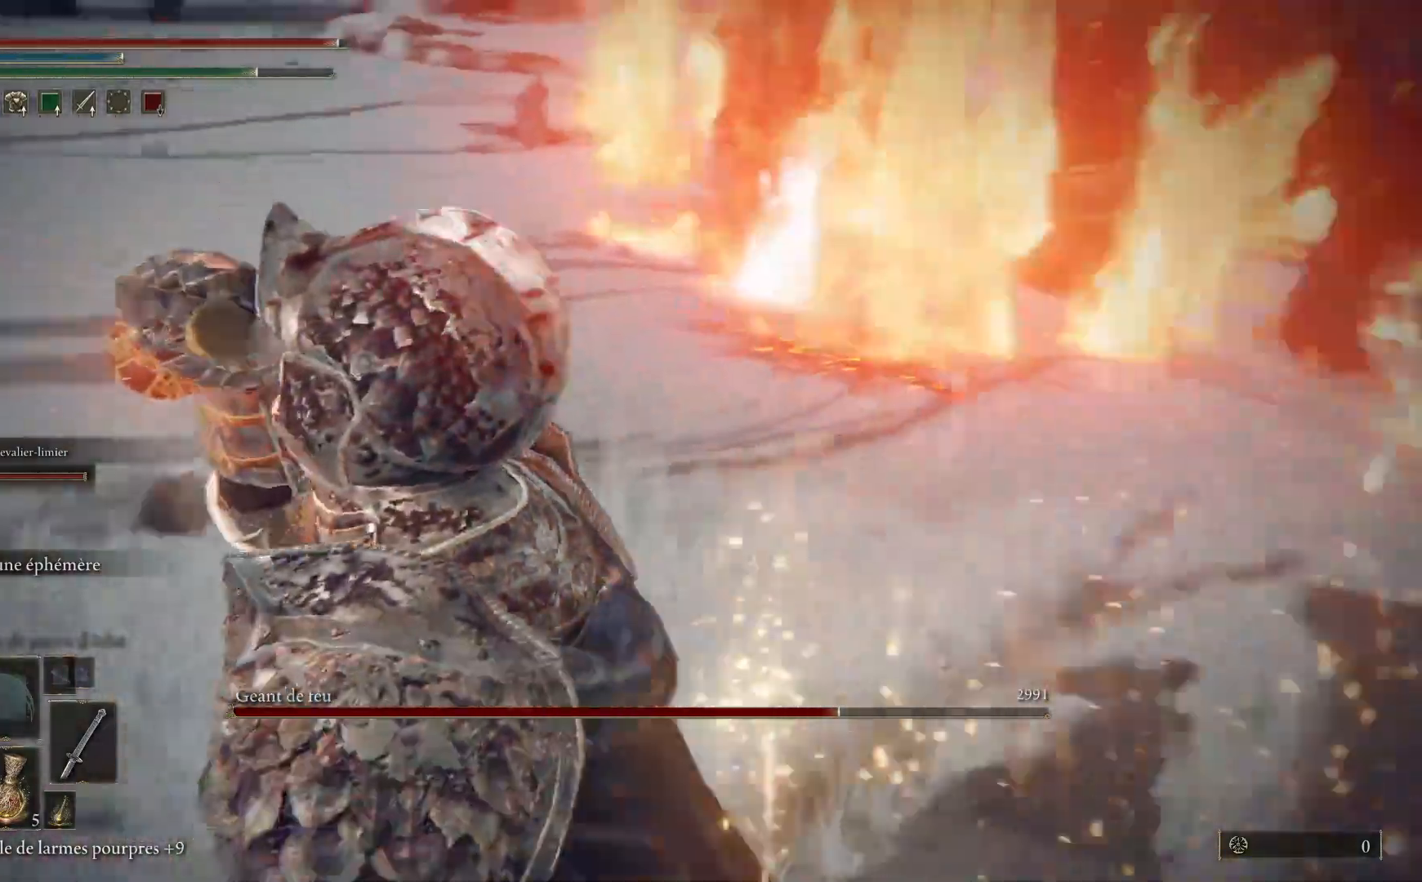
{"dt_ms": 500, "buttons": [], "left_stick": "left", "right_stick": "center", "events": [[167, "right_stick", "center"], [300, "R3", "down"], [383, "R3", "up"]]}
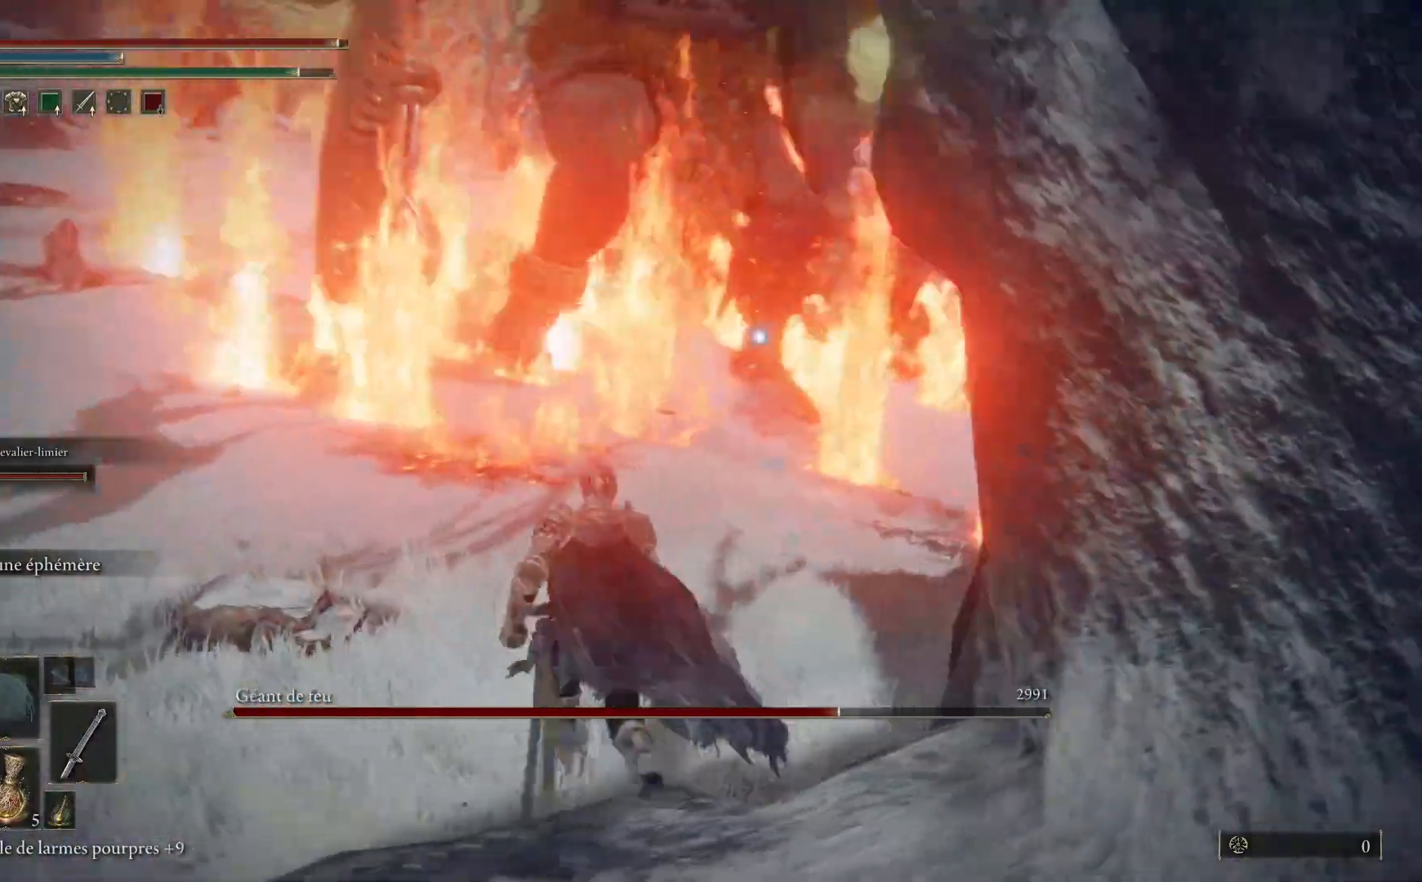
{"dt_ms": 500, "buttons": ["B"], "left_stick": "left", "right_stick": "center", "events": [[283, "B", "down"]]}
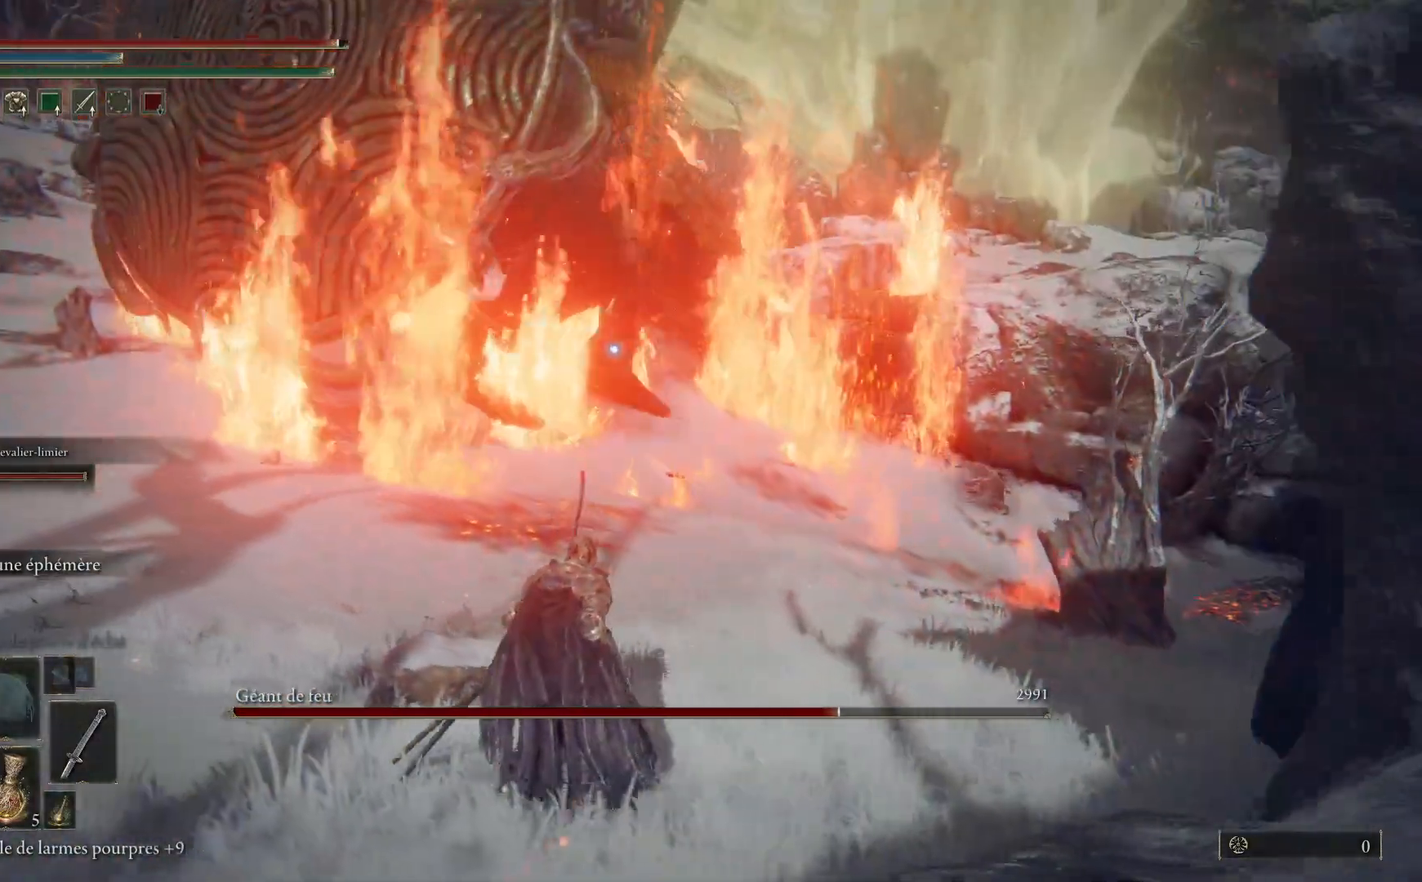
{"dt_ms": 500, "buttons": ["B"], "left_stick": "left", "right_stick": "center", "events": []}
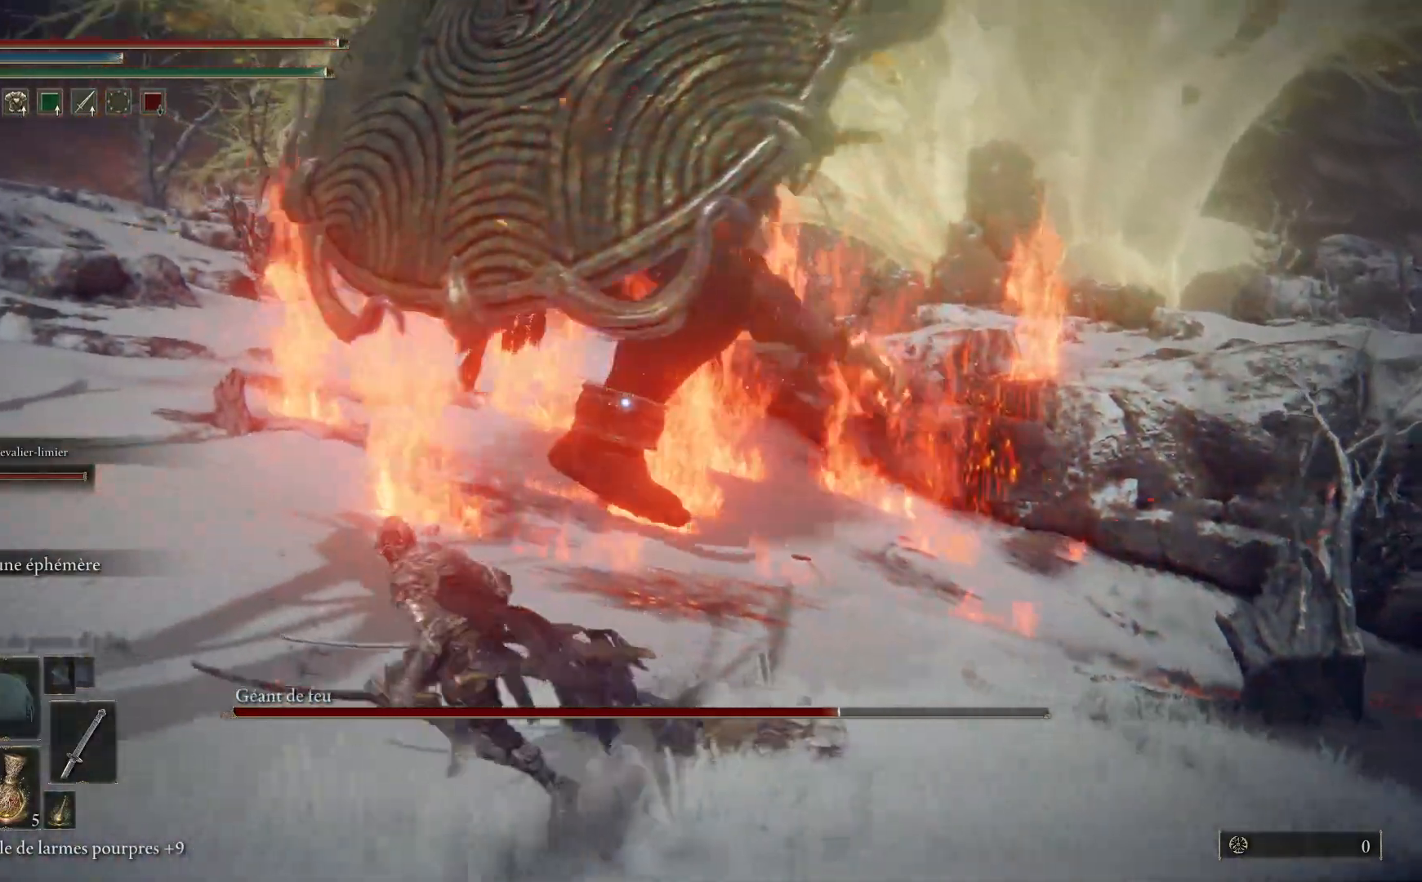
{"dt_ms": 500, "buttons": ["B"], "left_stick": "left", "right_stick": "center", "events": []}
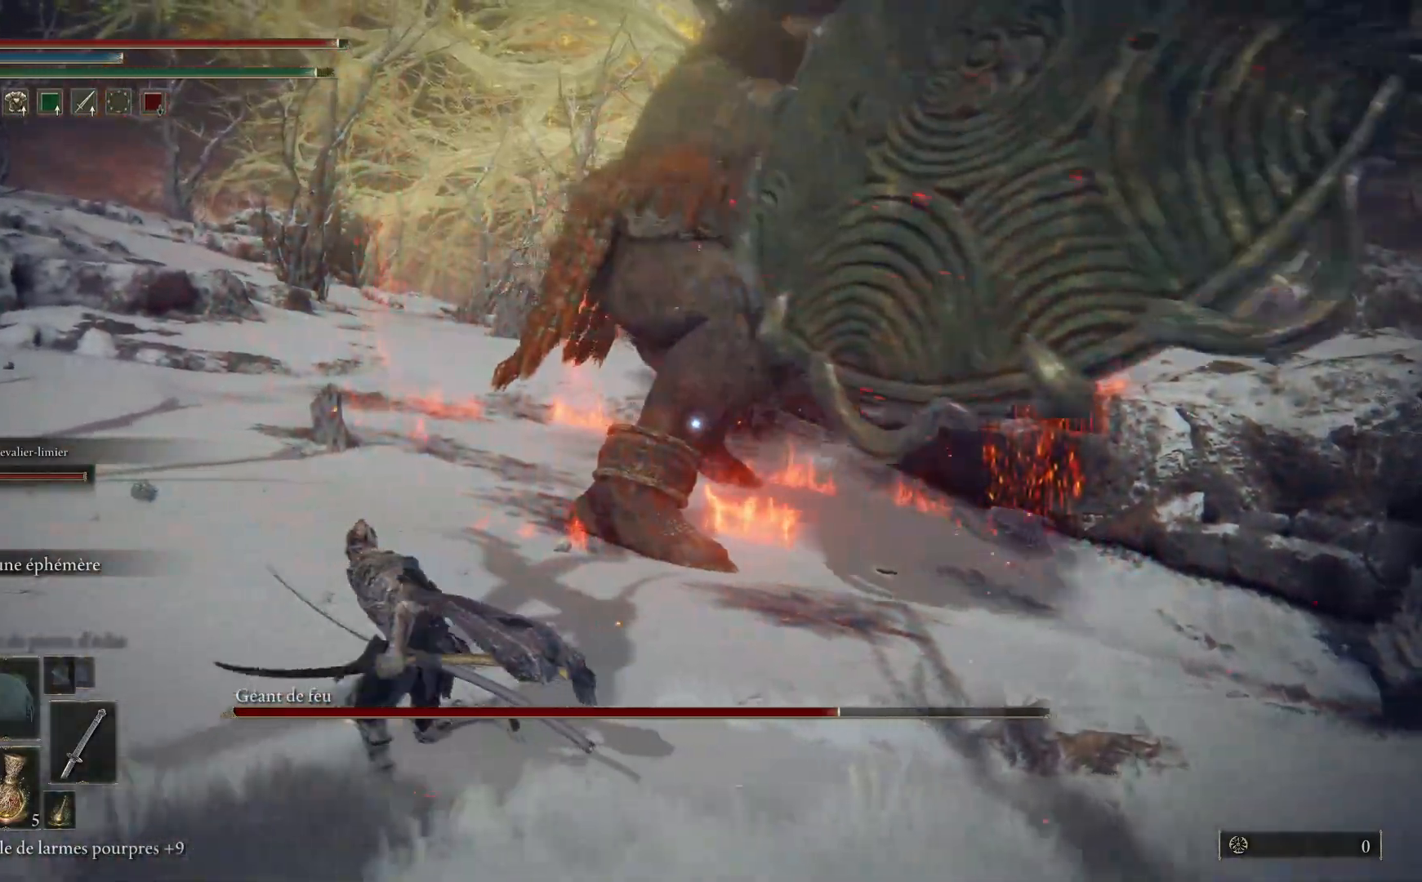
{"dt_ms": 500, "buttons": ["B"], "left_stick": "left", "right_stick": "center", "events": []}
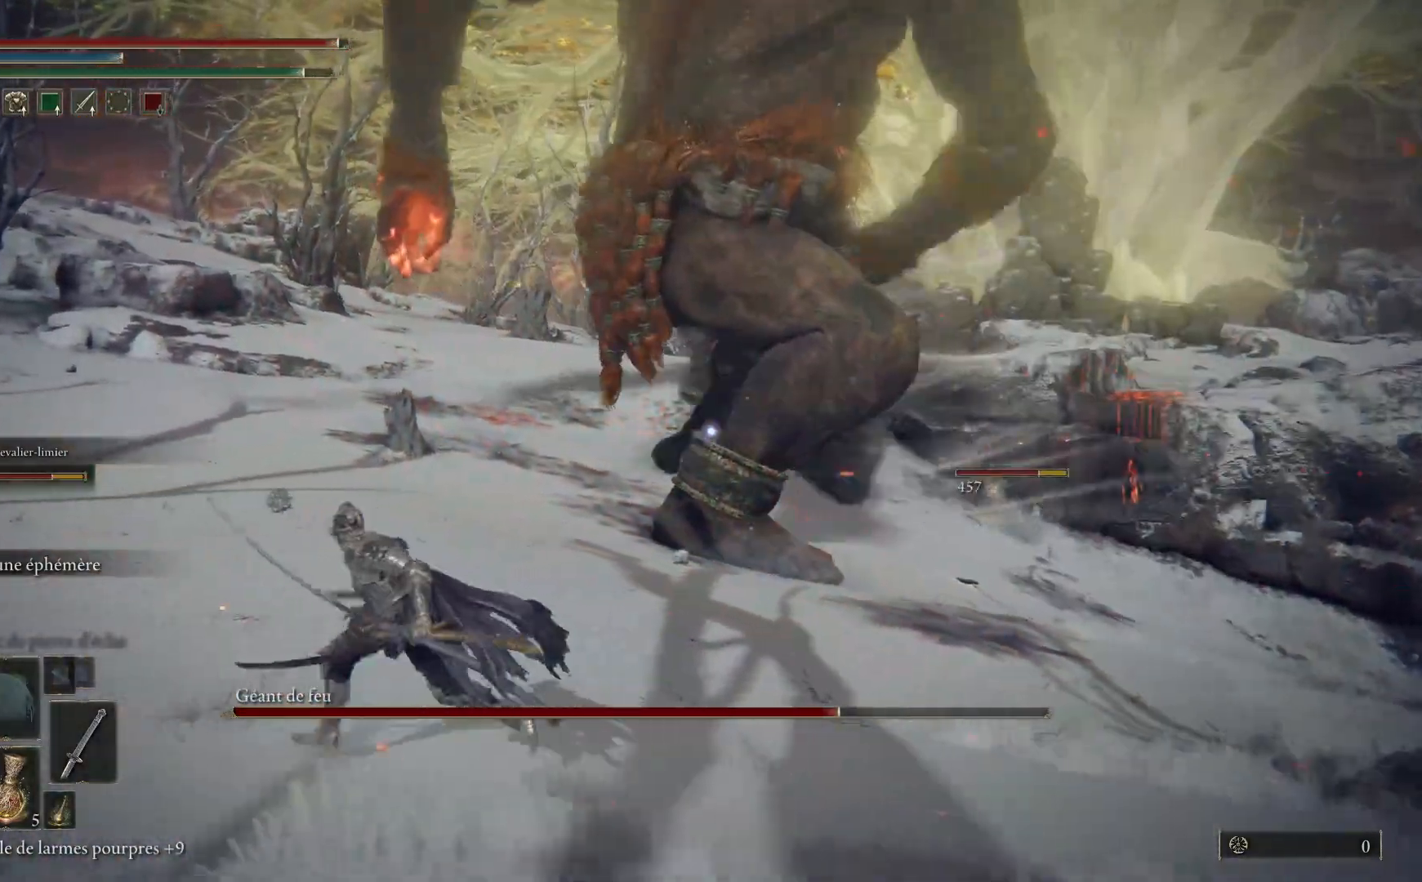
{"dt_ms": 500, "buttons": ["B"], "left_stick": "up", "right_stick": "center", "events": [[117, "left_stick", "up-left"], [333, "left_stick", "up"]]}
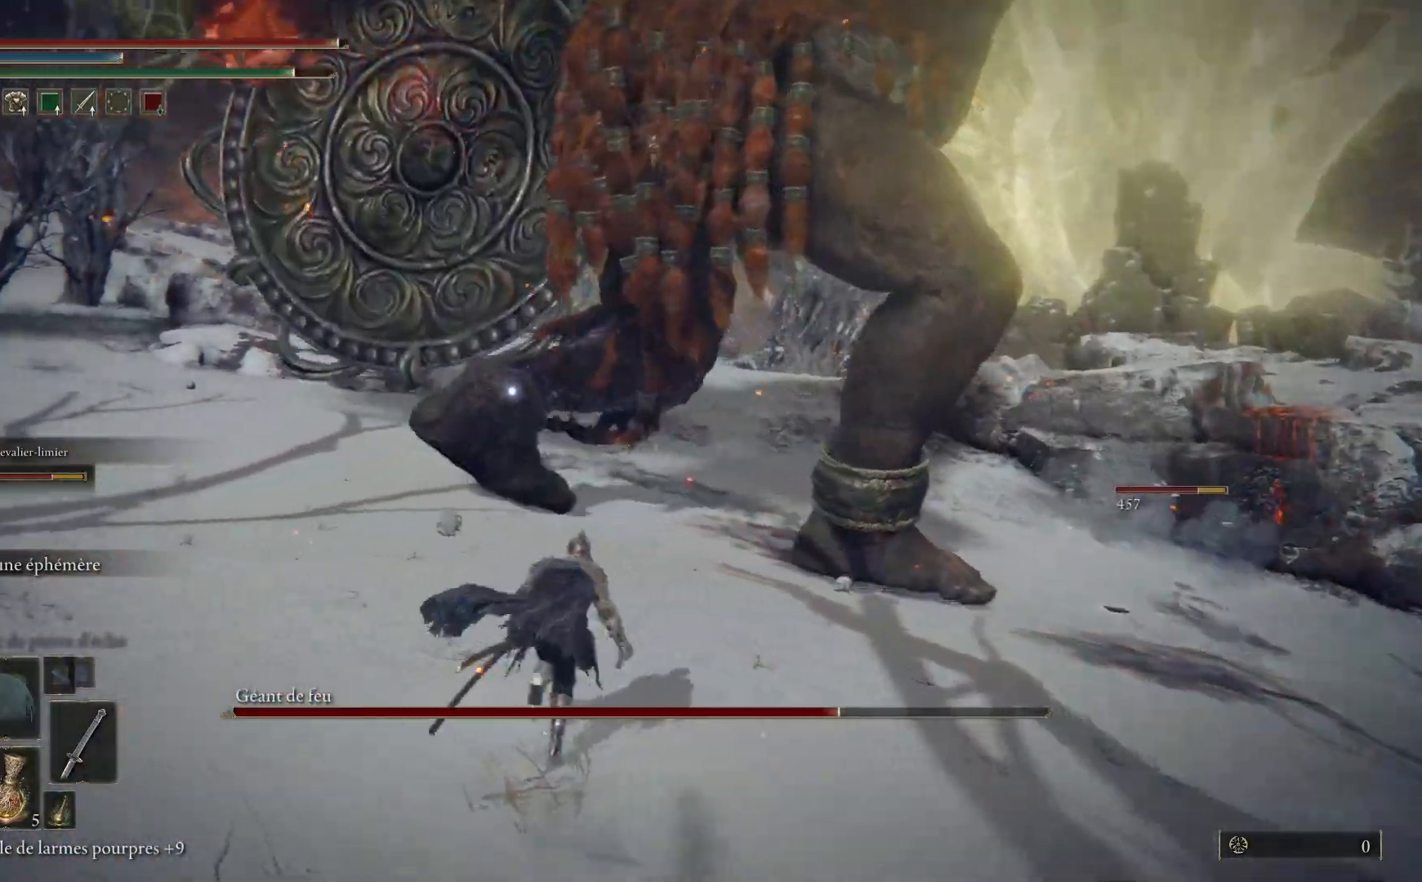
{"dt_ms": 500, "buttons": ["B"], "left_stick": "up", "right_stick": "center", "events": []}
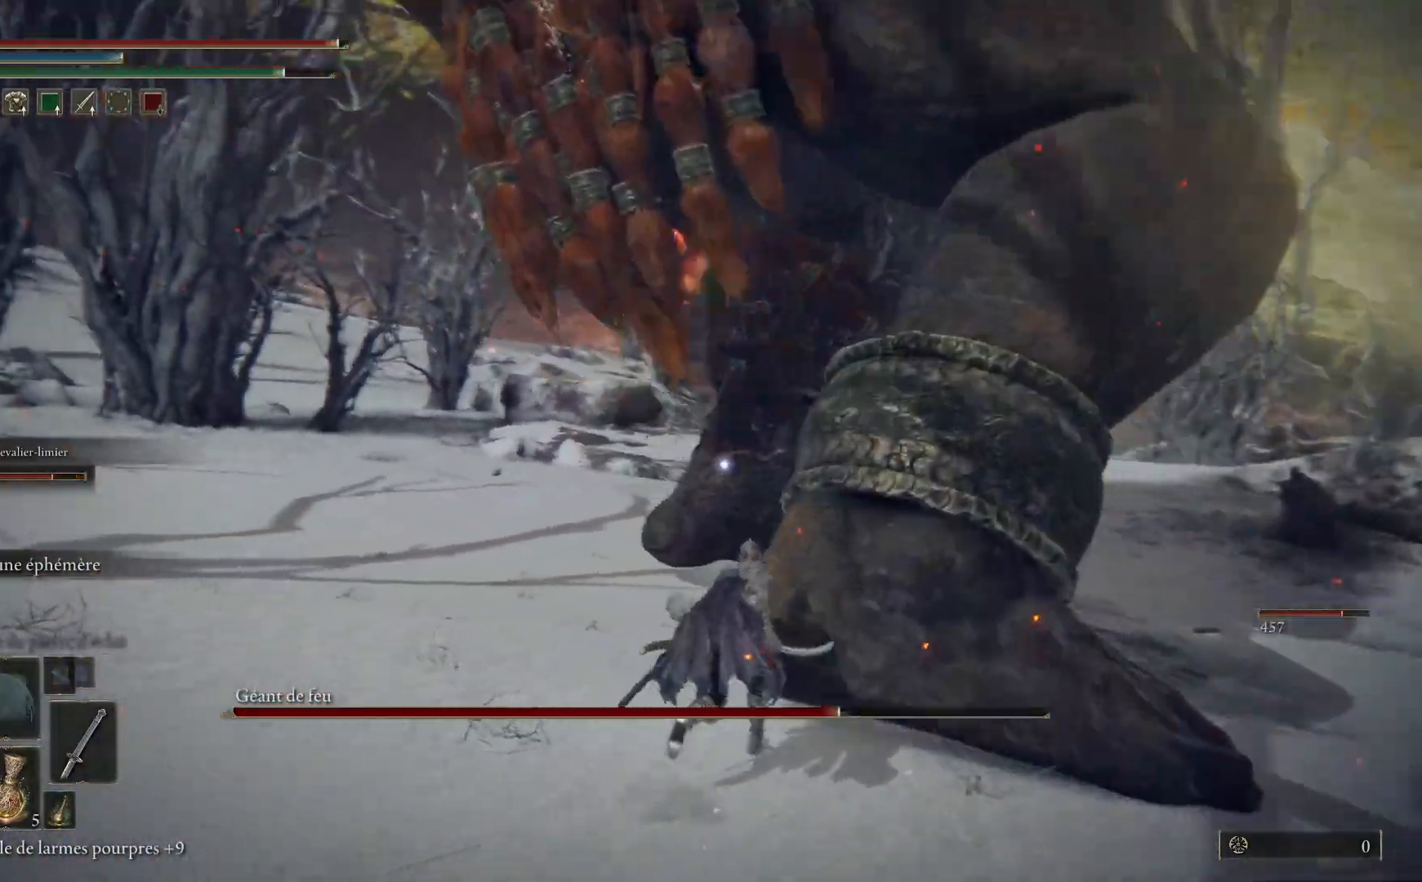
{"dt_ms": 500, "buttons": [], "left_stick": "right", "right_stick": "down-right", "events": [[250, "left_stick", "up-left"], [267, "B", "up"], [467, "left_stick", "right"], [467, "right_stick", "down-right"]]}
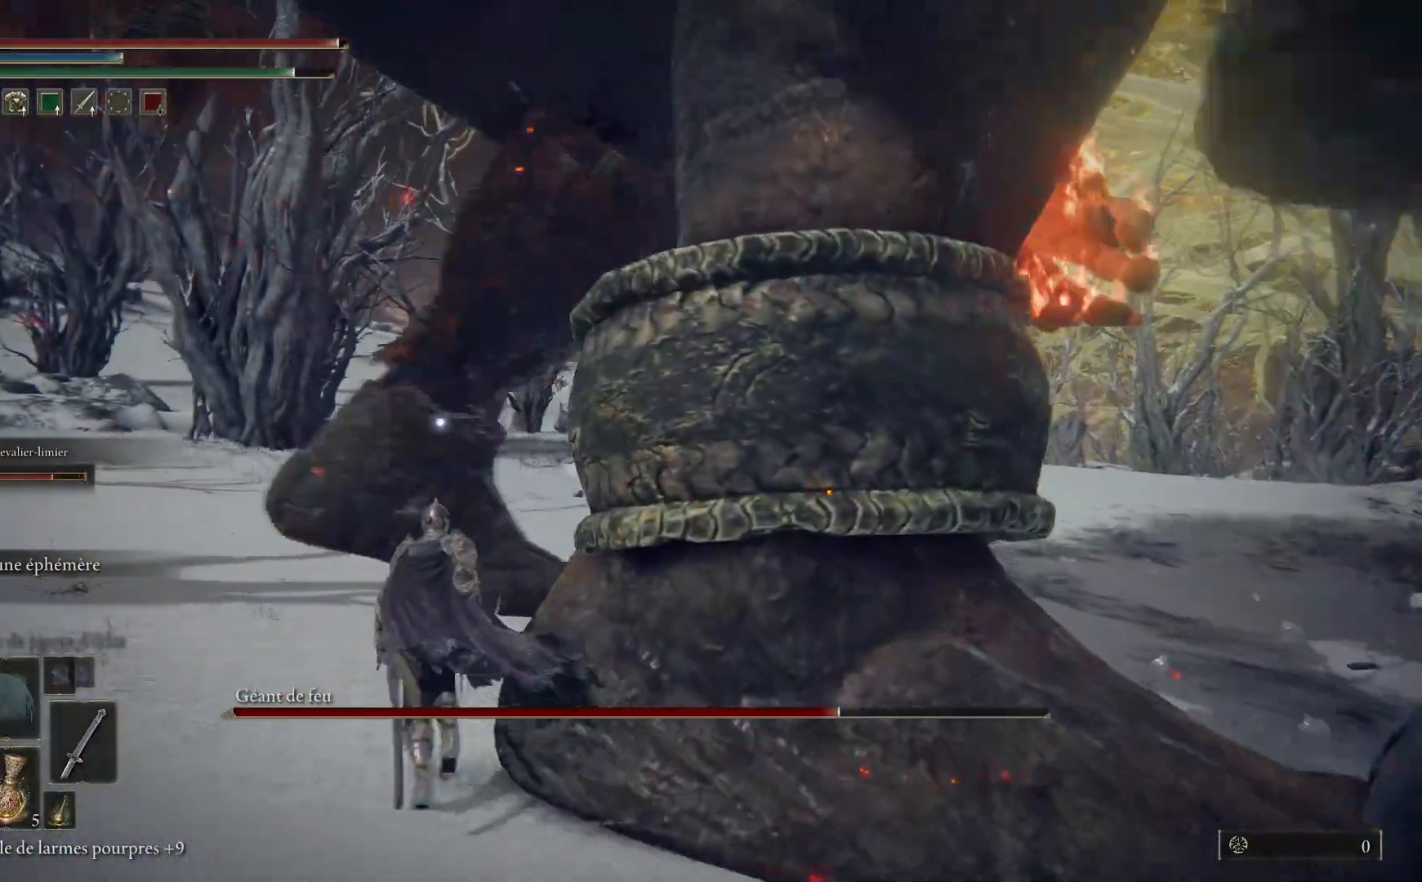
{"dt_ms": 500, "buttons": [], "left_stick": "down", "right_stick": "center", "events": [[50, "left_stick", "down-right"], [83, "right_stick", "center"], [183, "L1", "down"], [433, "L1", "up"], [500, "left_stick", "down"]]}
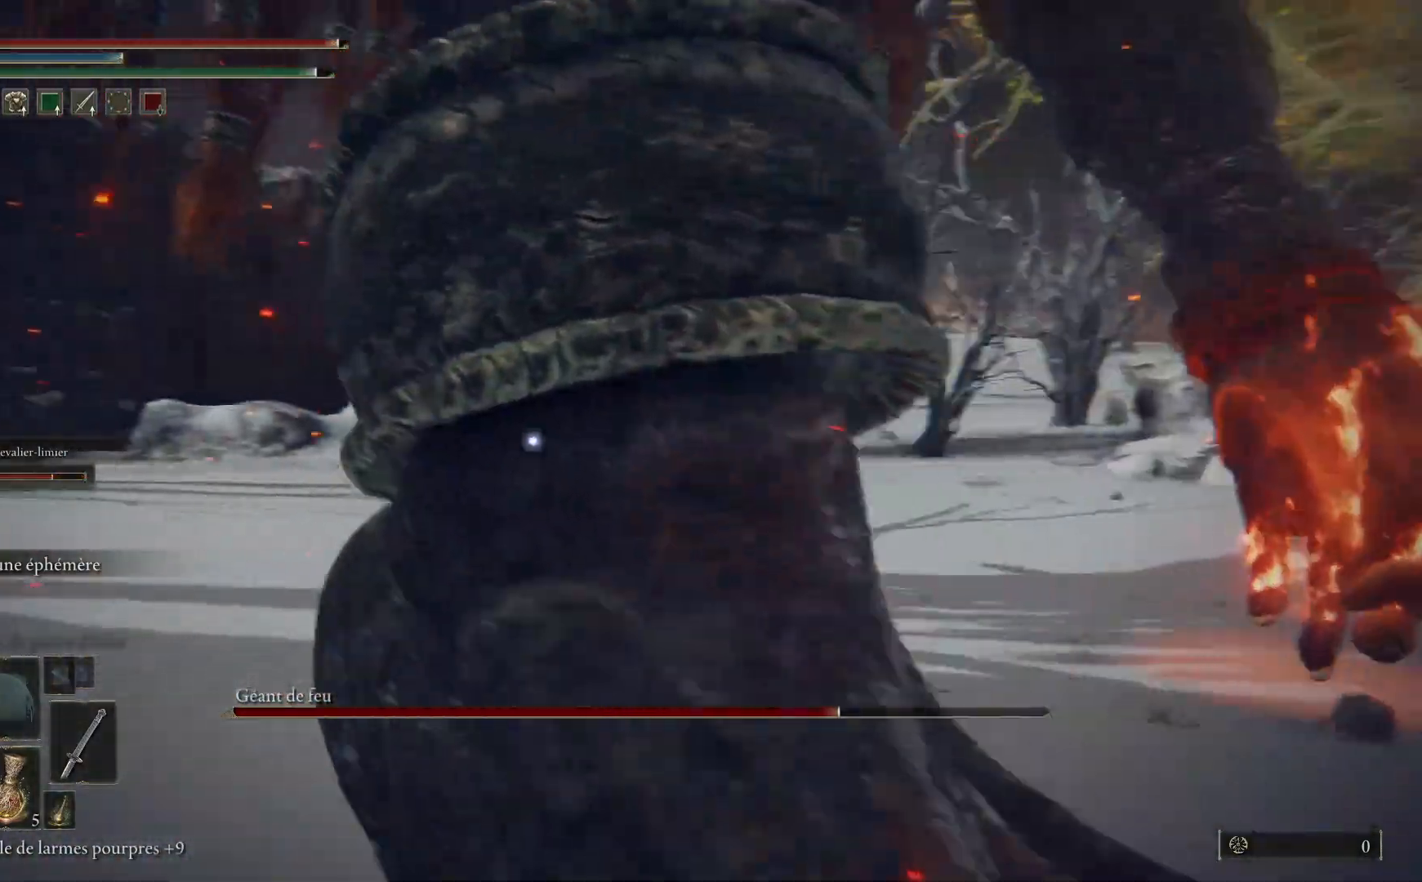
{"dt_ms": 500, "buttons": ["L1"], "left_stick": "up-left", "right_stick": "center", "events": [[150, "L1", "down"], [267, "left_stick", "down-left"], [283, "L1", "up"], [383, "L1", "down"], [450, "left_stick", "up-left"]]}
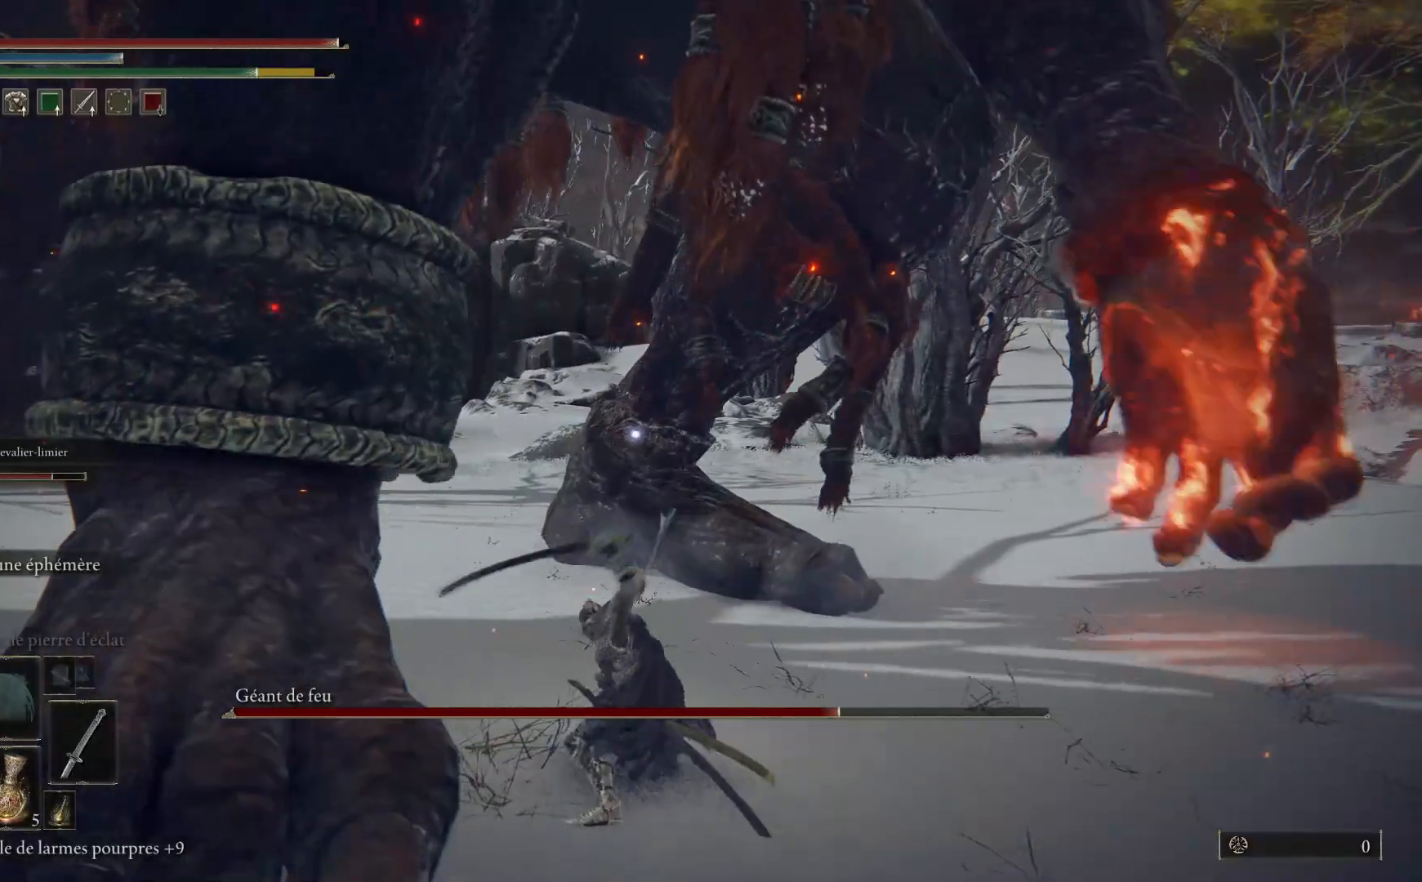
{"dt_ms": 500, "buttons": ["B"], "left_stick": "up", "right_stick": "center", "events": [[17, "L1", "up"], [250, "B", "down"], [333, "left_stick", "up"]]}
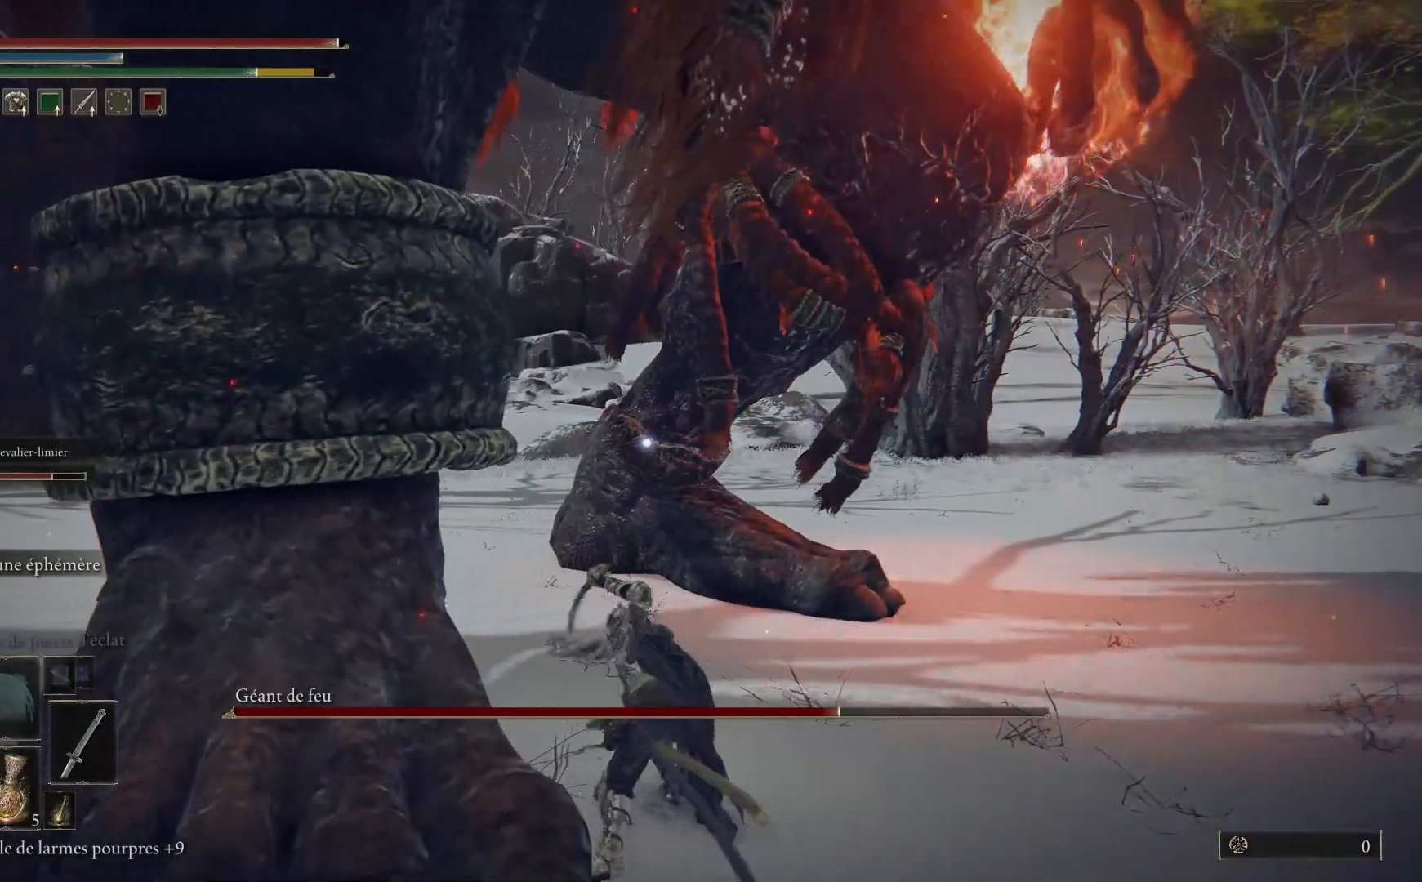
{"dt_ms": 500, "buttons": ["B"], "left_stick": "up", "right_stick": "center", "events": []}
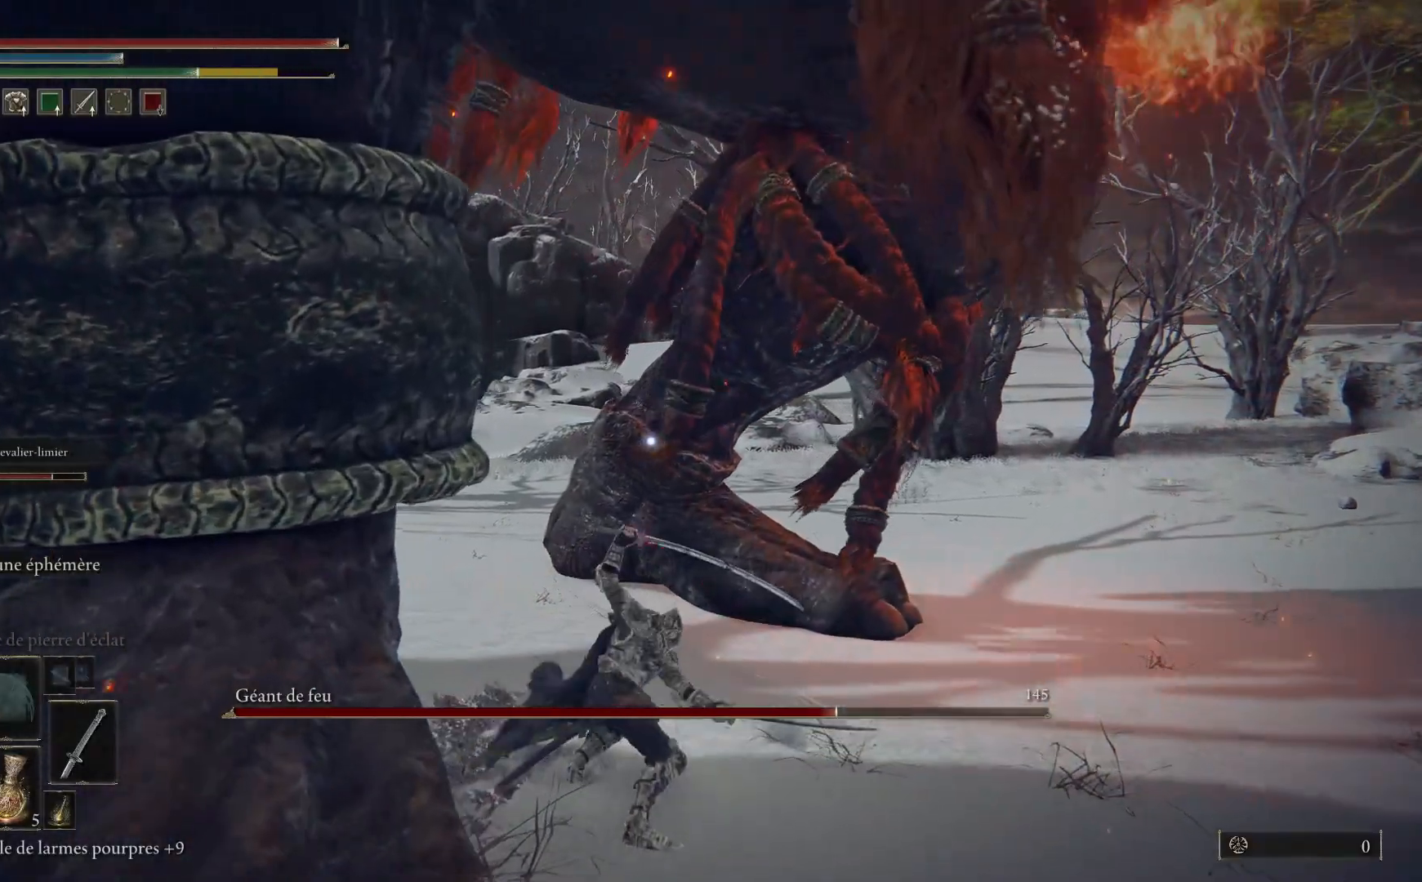
{"dt_ms": 500, "buttons": ["B"], "left_stick": "up", "right_stick": "center", "events": []}